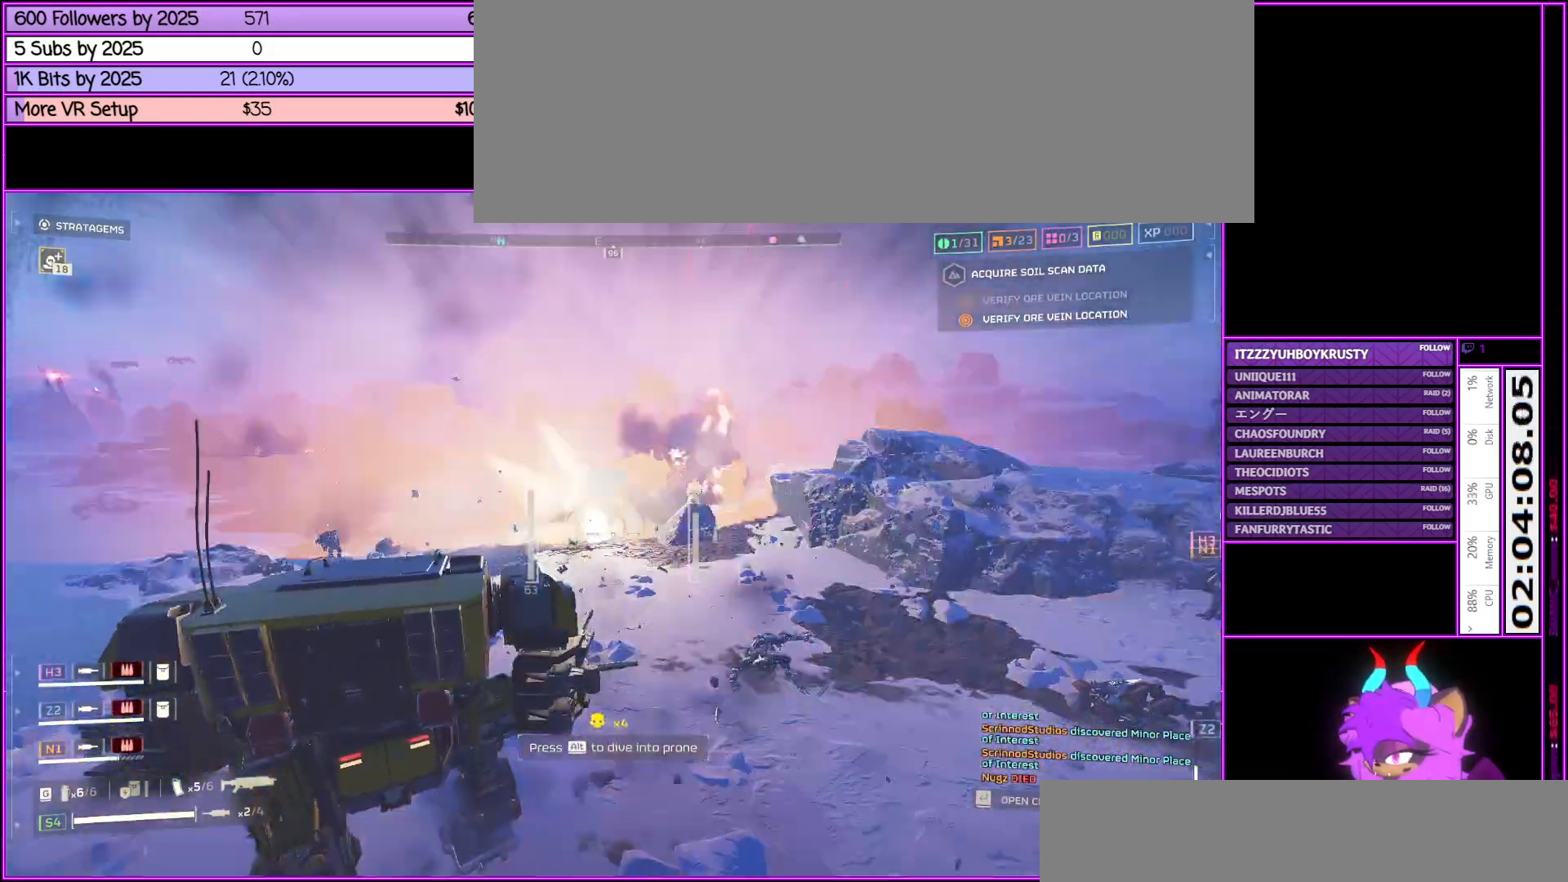
Gameplay with keyboard and mouse; each line is a JSON object with the keys and mouse buttons held at the frame after it. "events" lists presses ("down") and releases ("up") of ".", "/", "0", "1", "2", "3", "4", "5", "6", "7", "8", "9", "a", "alt_l", "alt_r", "b", "backslash", "backspace", "c", "caps_lock", "comma", "ctrl_l", "ctrl_r", "d", "down", "e", "equals", "escape", "f", "f1", "f10", "f11", "f12", "f2", "f3", "f4", "f5", "f6", "f7", "f8", "f9", "g", "h", "i", "j", "k", "l", "lbracket", "left", "m", "minus", "n", "o", "p", "q", "quote", "r", "rbracket", "return", "right", "s", "semicolon", "shift_l", "shift_r", "space", "super", "t", "tab", "tilde", "u", "up", "v", "w", "x", "y", "z", "mouse_left", "mouse_middle", "mouse_right", "mouse_wheel_up" and "mouse_wheel_down" between this image and that frame as [ms after this image, input, new state], when the widget could be followed in between. "mouse_left", "mouse_middle", "mouse_right", "mouse_wheel_up", "mouse_wheel_down" = the "left", "middle", "right", "wheel_up", "wheel_down" buttons of the "mouse" list. No other keys are recorded. Not read: mouse_move.
{"keys": ["a", "w"], "mouse": ["left"], "events": [[17, "mouse_right", "up"], [117, "mouse_right", "down"], [150, "mouse_left", "down"], [300, "mouse_left", "up"], [300, "mouse_right", "up"], [450, "mouse_left", "down"]]}
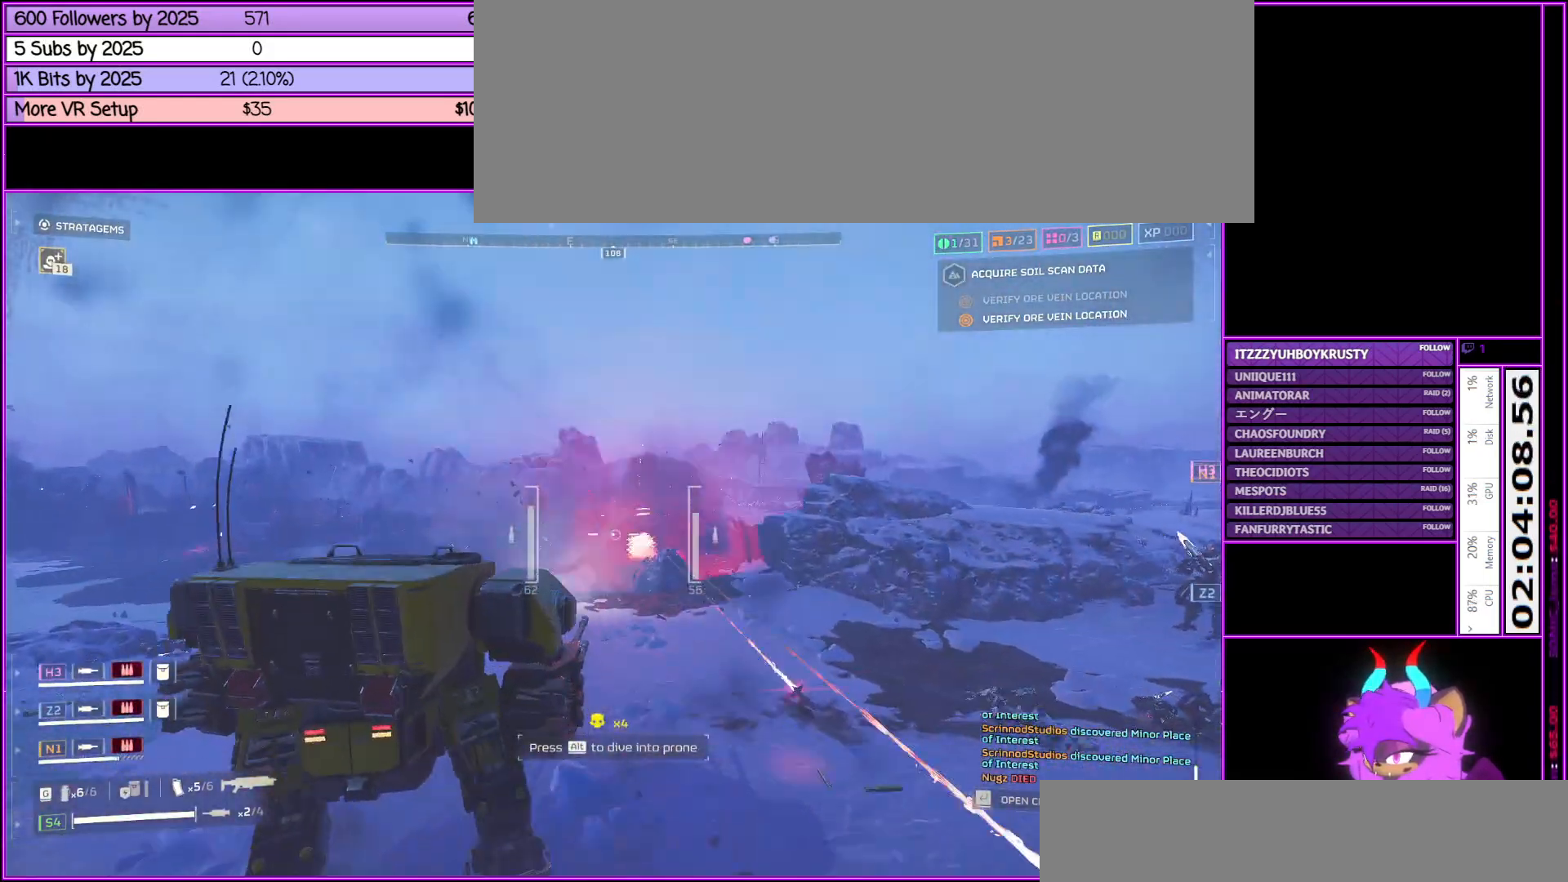
{"keys": ["a"], "mouse": ["right"], "events": [[33, "mouse_left", "up"], [33, "w", "up"], [67, "mouse_right", "down"], [167, "mouse_left", "down"], [167, "mouse_right", "up"], [267, "mouse_left", "up"], [267, "mouse_right", "down"], [350, "mouse_left", "down"], [400, "mouse_right", "up"], [450, "mouse_right", "down"], [500, "mouse_left", "up"]]}
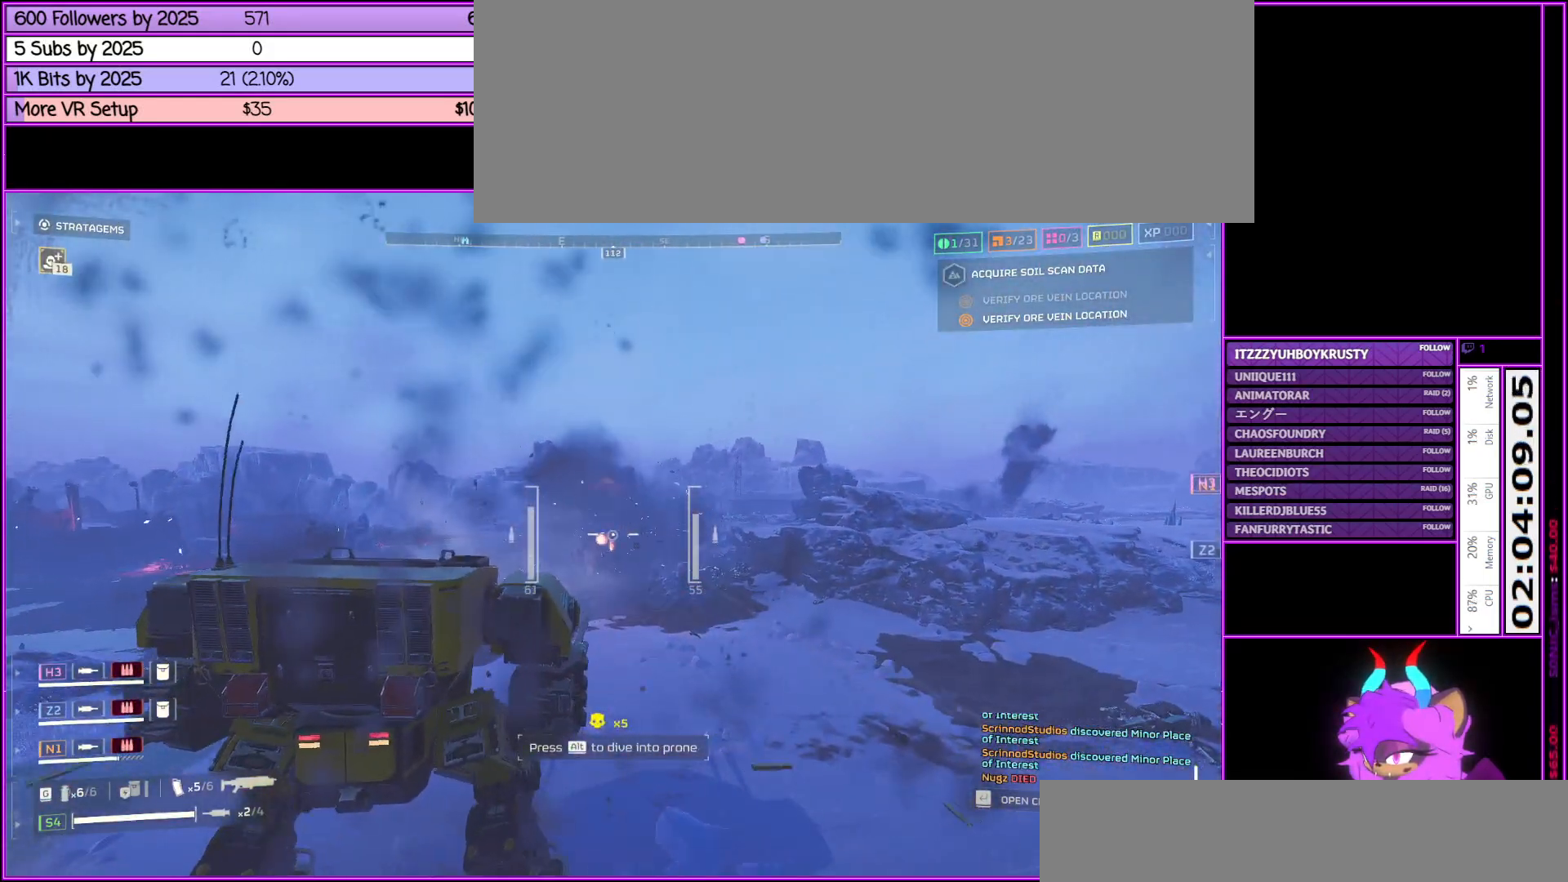
{"keys": ["a"], "mouse": ["left"], "events": [[50, "mouse_left", "down"], [233, "mouse_left", "up"], [283, "mouse_left", "down"], [283, "mouse_right", "up"], [383, "mouse_left", "up"], [383, "mouse_right", "down"], [483, "mouse_left", "down"], [483, "mouse_right", "up"]]}
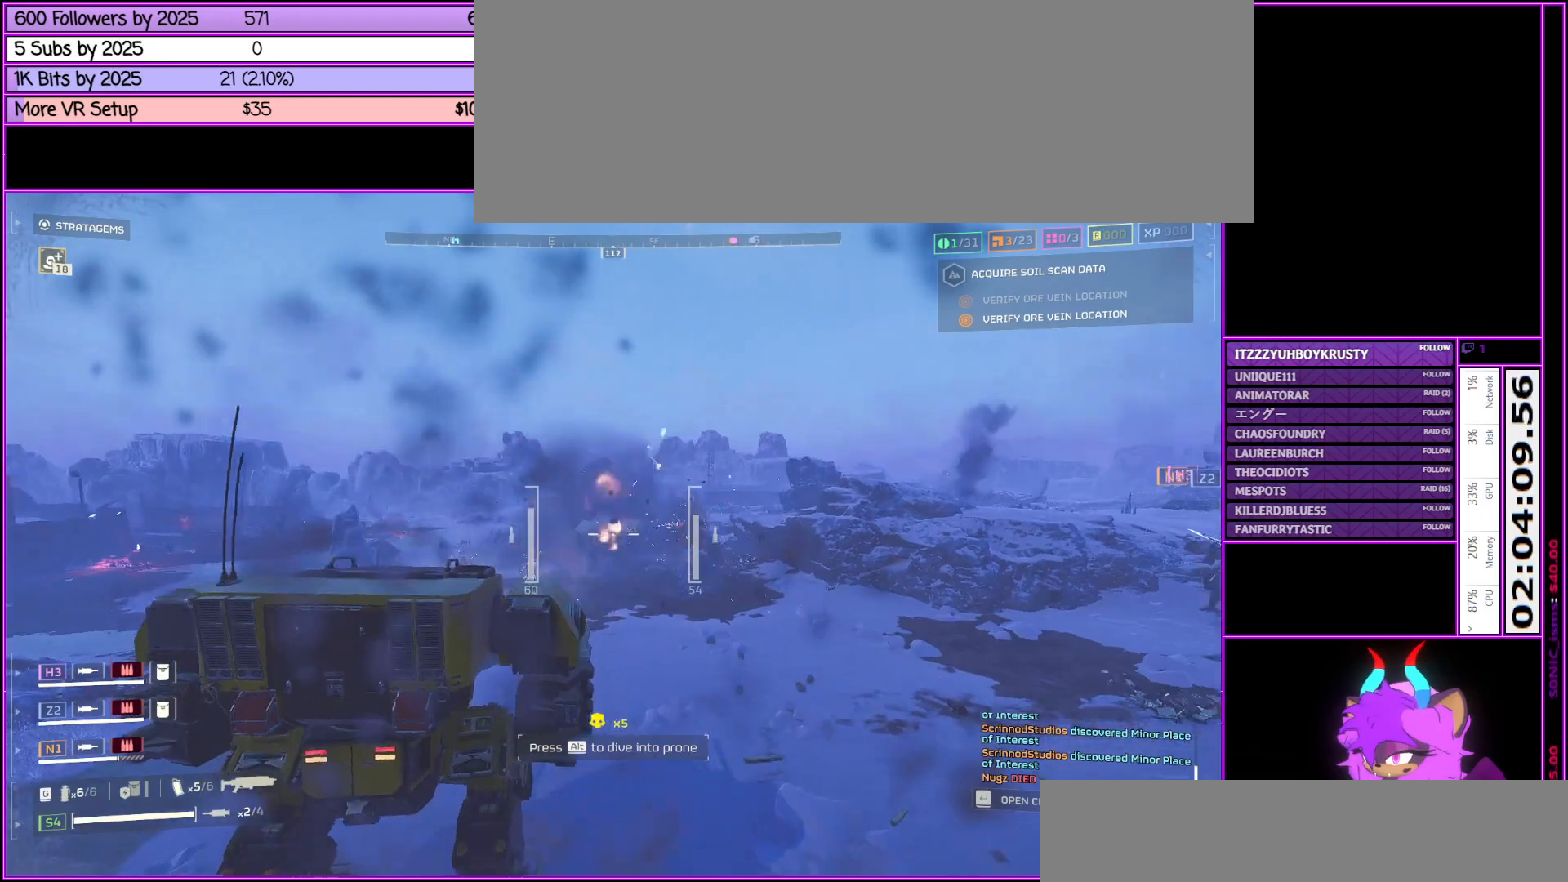
{"keys": ["a", "w"], "mouse": ["right"], "events": [[50, "mouse_right", "down"], [100, "mouse_left", "up"], [150, "mouse_left", "down"], [200, "mouse_right", "up"], [250, "w", "down"], [300, "mouse_left", "up"], [300, "mouse_right", "down"], [333, "mouse_left", "down"], [383, "mouse_right", "up"], [483, "mouse_left", "up"], [483, "mouse_right", "down"]]}
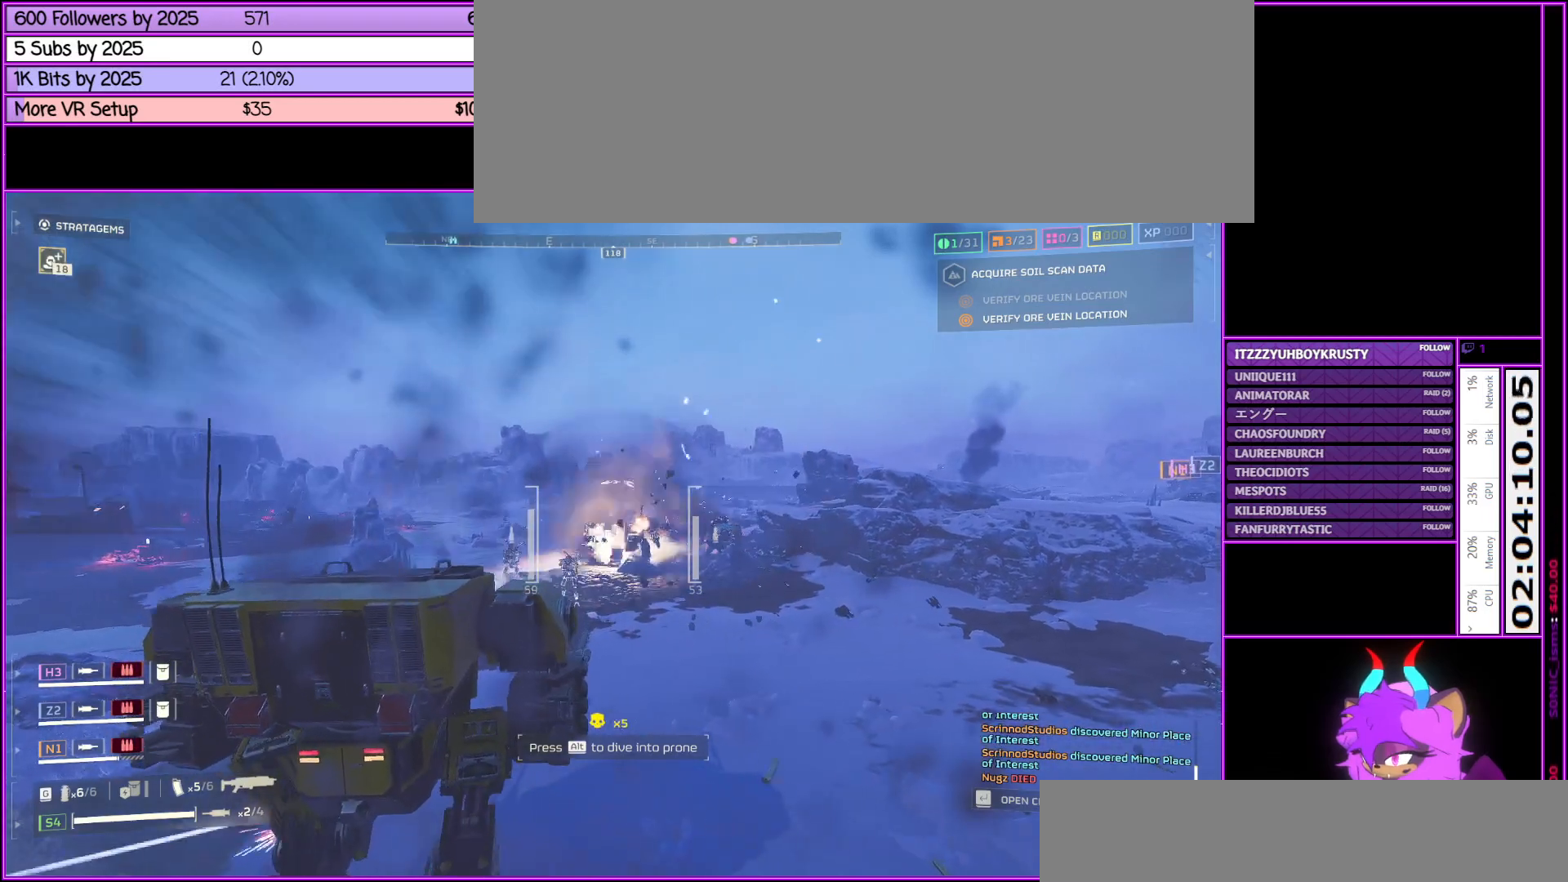
{"keys": ["a"], "mouse": ["left", "right"], "events": [[33, "w", "up"], [83, "mouse_left", "down"], [117, "mouse_right", "up"], [167, "mouse_right", "down"], [217, "mouse_left", "up"], [267, "mouse_left", "down"], [317, "mouse_right", "up"], [417, "mouse_left", "up"], [417, "mouse_right", "down"], [500, "mouse_left", "down"]]}
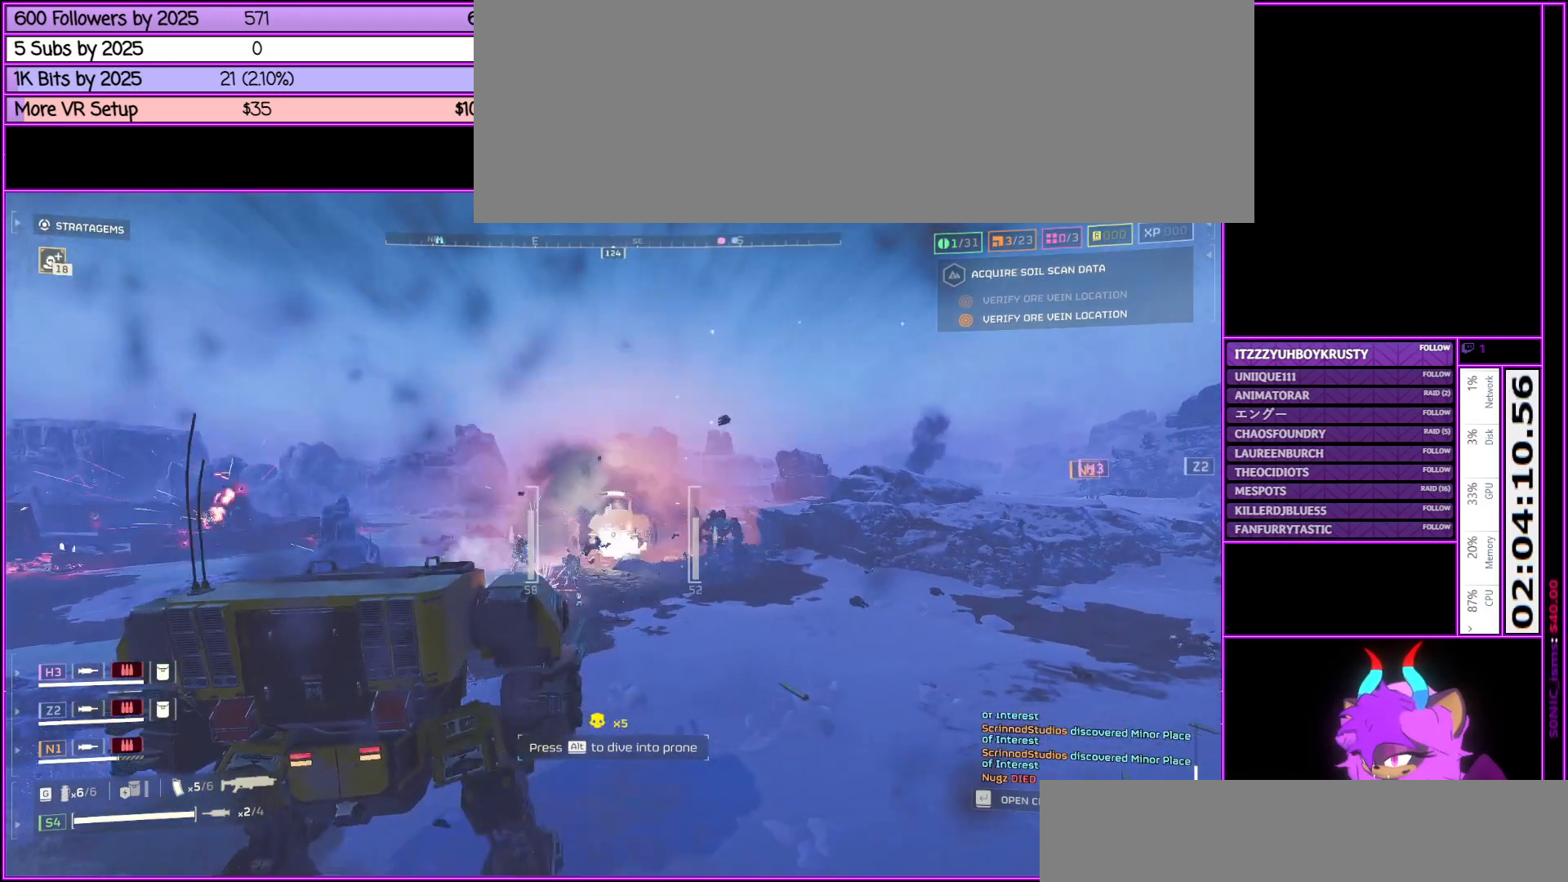
{"keys": ["a", "w"], "mouse": ["left"], "events": [[33, "mouse_right", "up"], [83, "mouse_left", "up"], [83, "mouse_right", "down"], [83, "w", "down"], [183, "mouse_left", "down"], [233, "mouse_right", "up"], [283, "mouse_right", "down"], [317, "mouse_left", "up"], [367, "mouse_left", "down"], [417, "mouse_right", "up"]]}
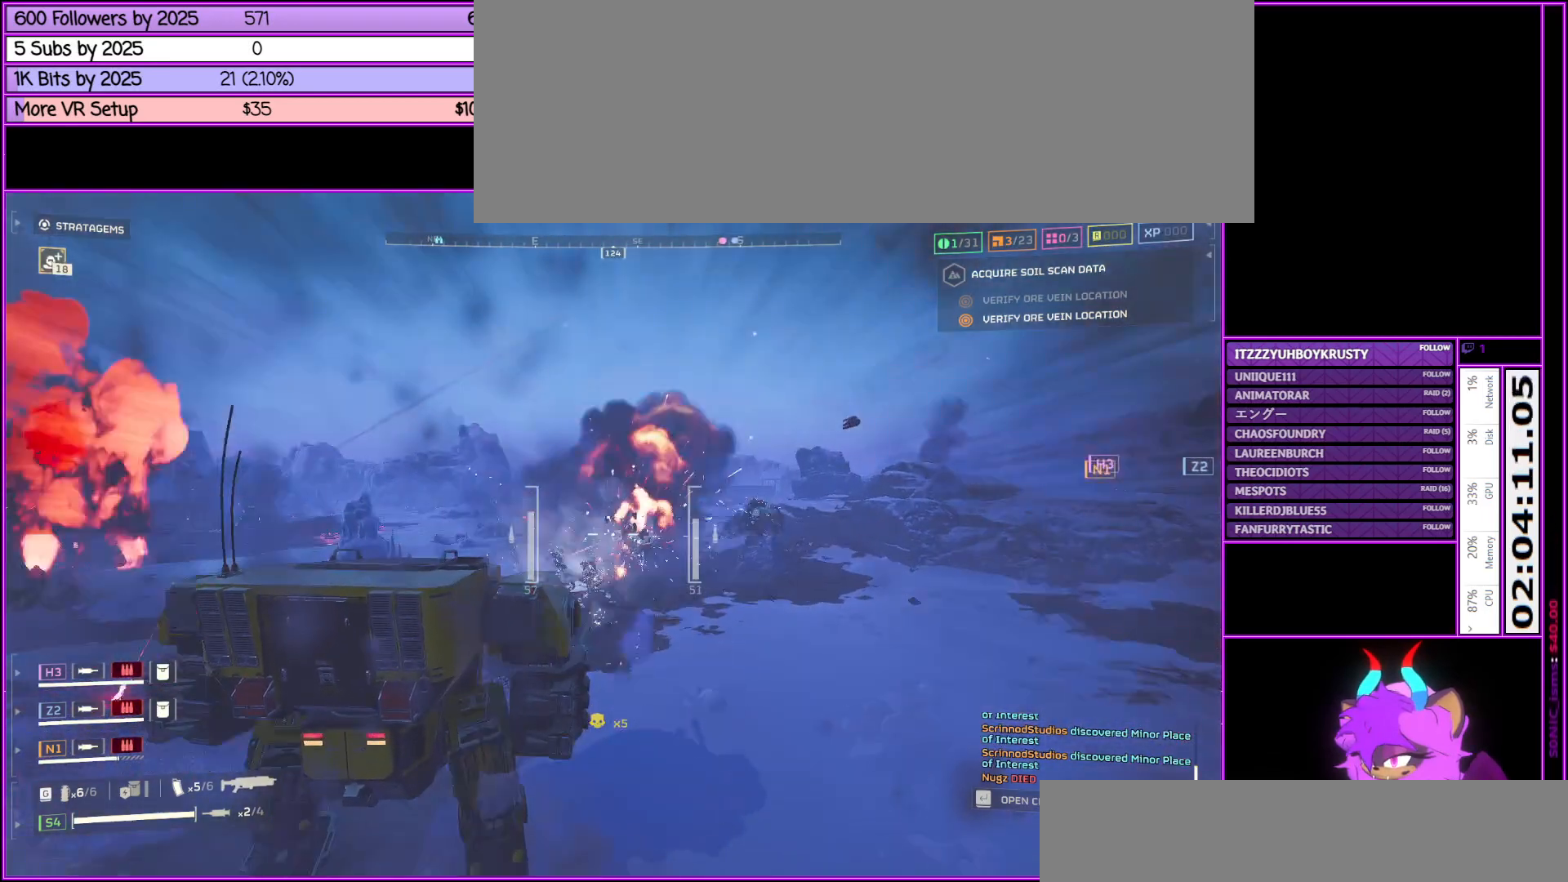
{"keys": ["a", "w"], "mouse": [], "events": [[17, "mouse_left", "up"], [17, "mouse_right", "down"], [150, "mouse_right", "up"], [200, "mouse_left", "down"], [300, "mouse_left", "up"], [300, "mouse_right", "down"], [400, "mouse_right", "up"]]}
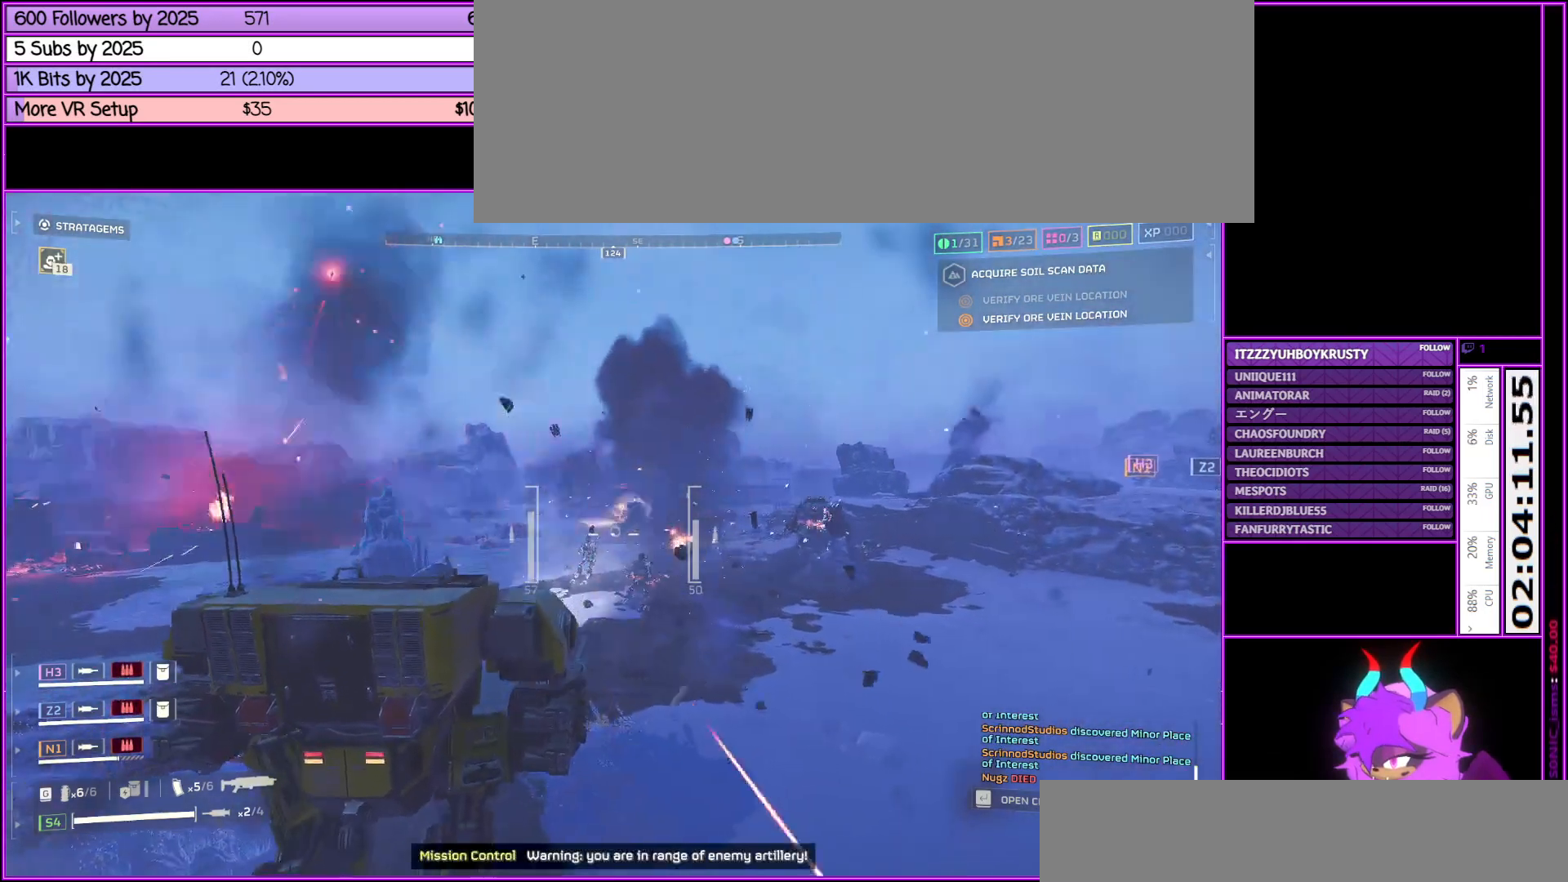
{"keys": ["a", "w"], "mouse": [], "events": []}
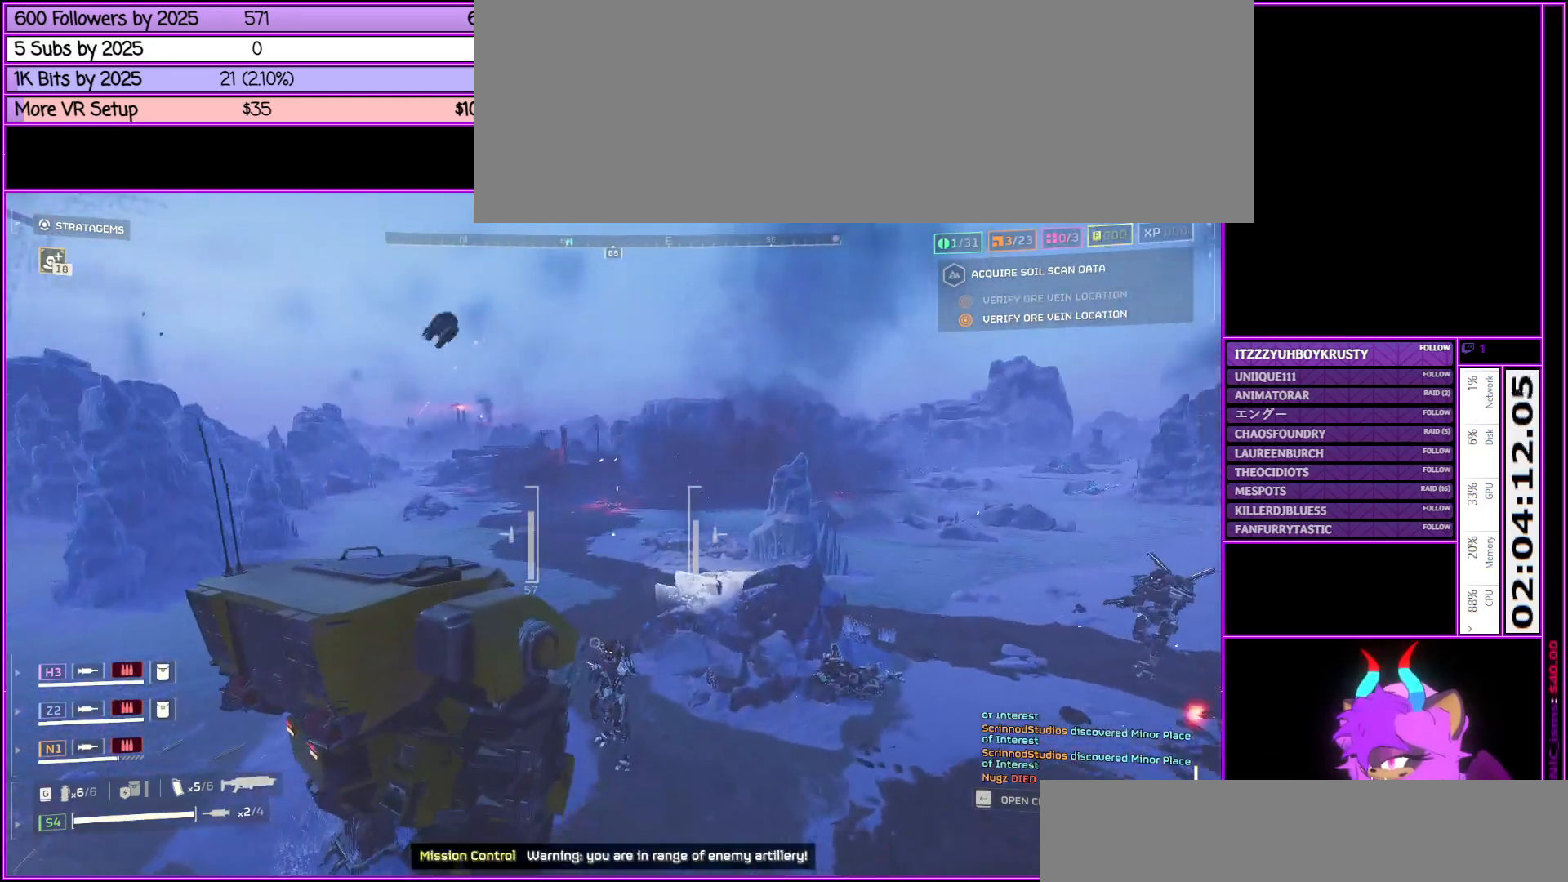
{"keys": ["w"], "mouse": [], "events": [[50, "a", "up"]]}
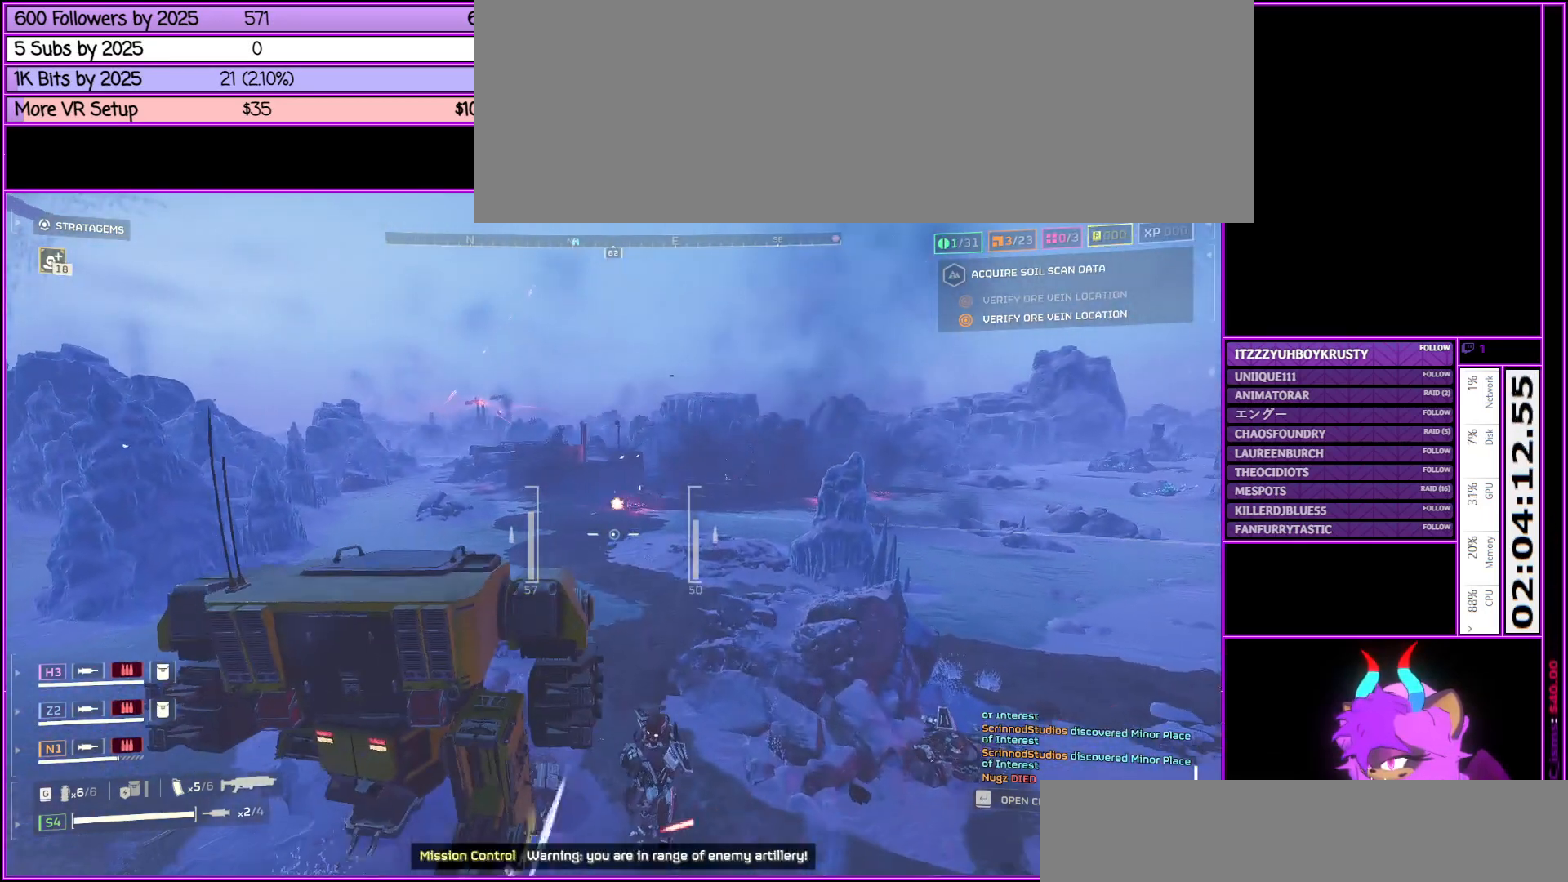
{"keys": ["a", "w"], "mouse": [], "events": [[333, "a", "down"]]}
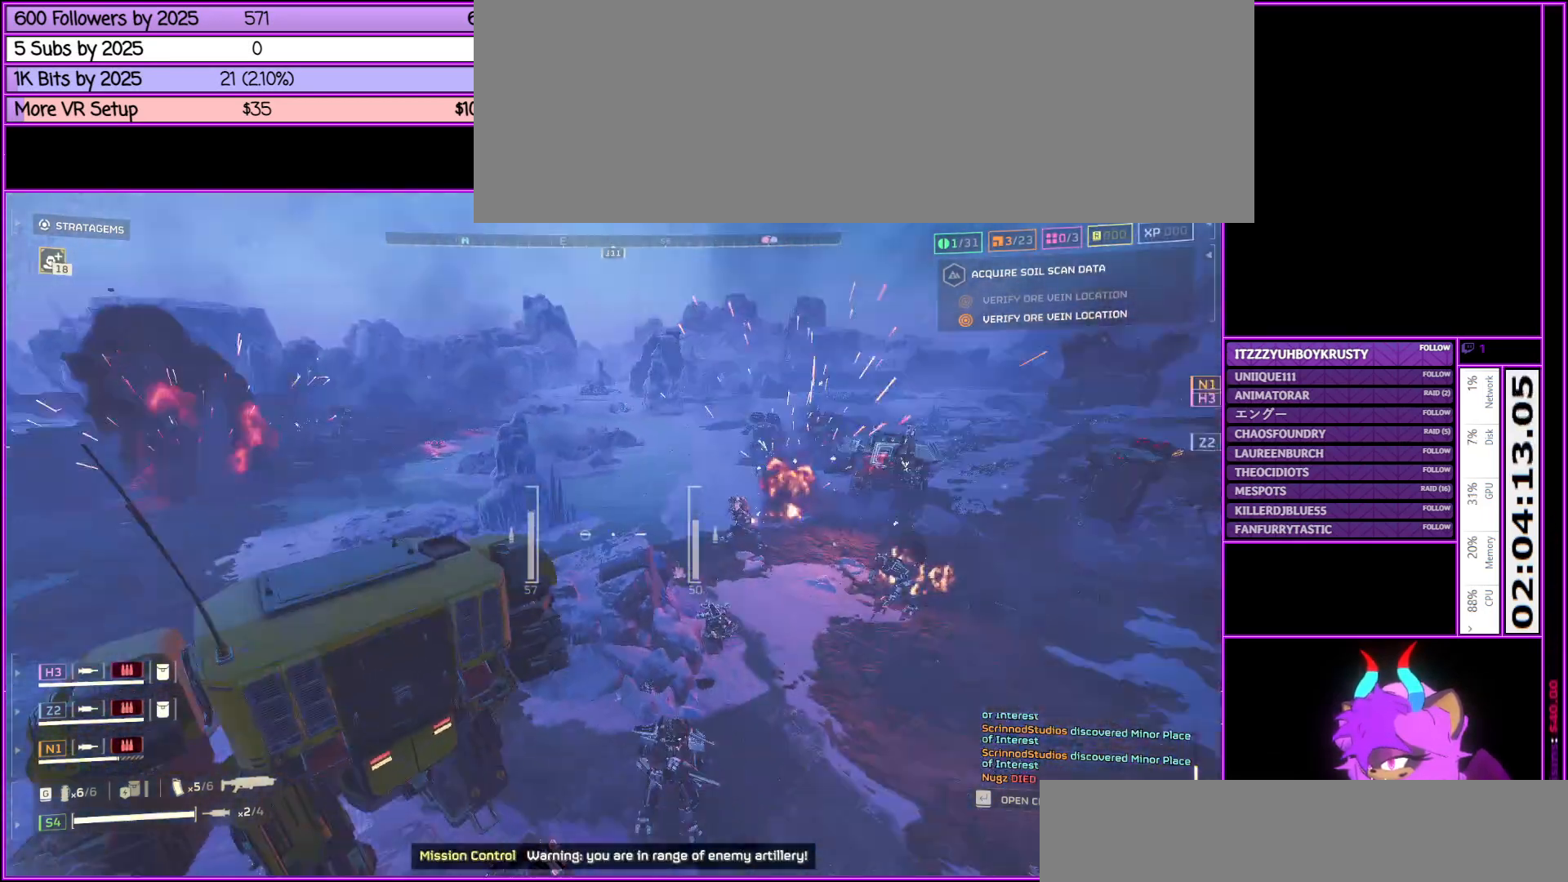
{"keys": ["a"], "mouse": [], "events": [[167, "w", "up"]]}
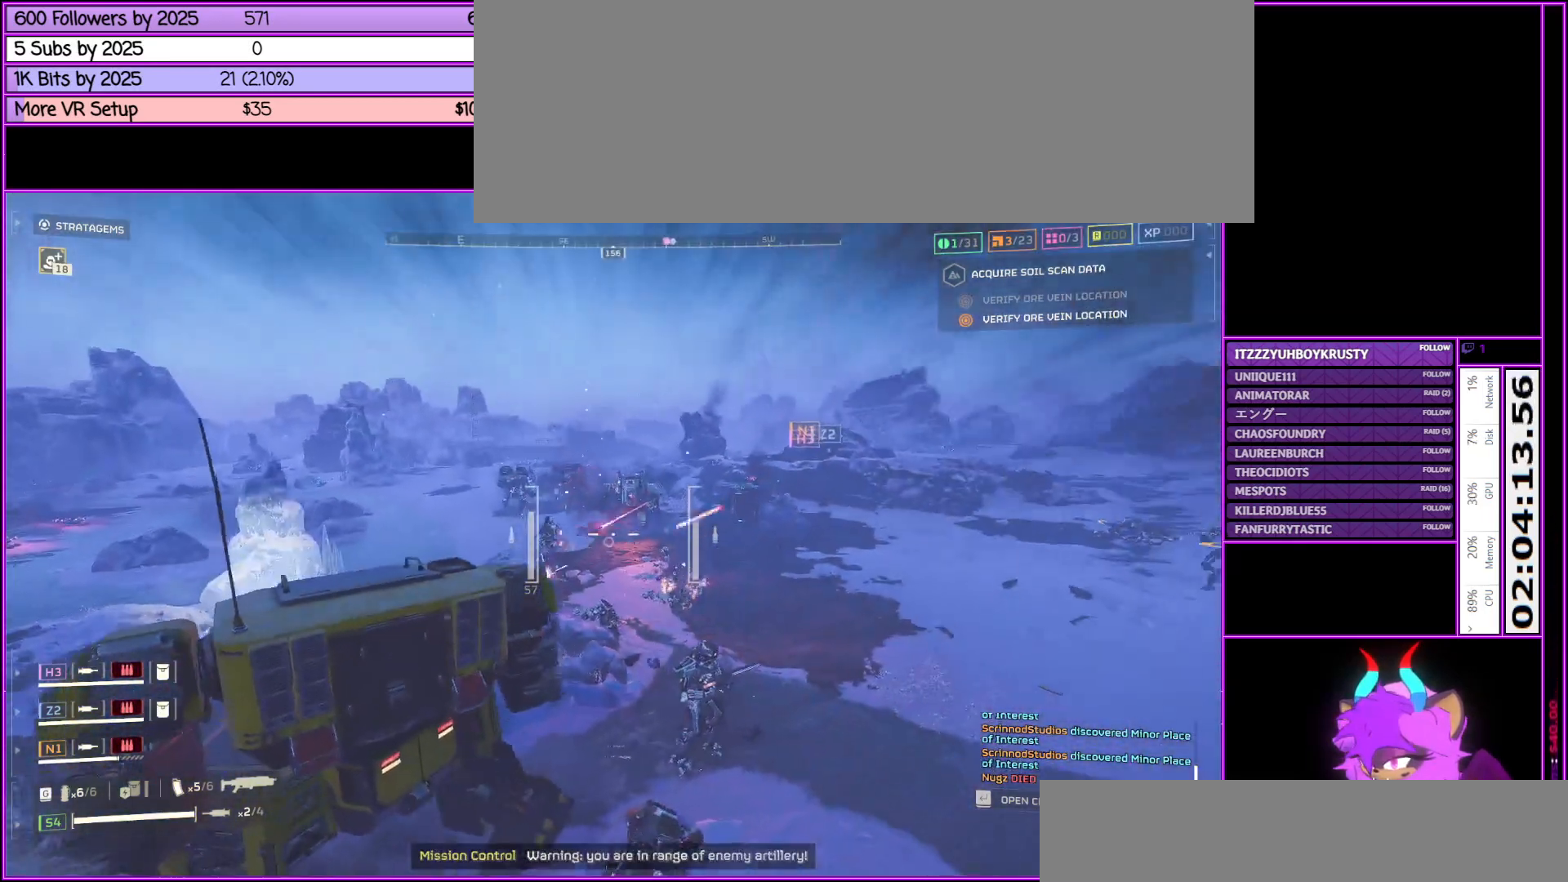
{"keys": ["a", "s"], "mouse": ["right"], "events": [[133, "s", "down"], [467, "mouse_right", "down"]]}
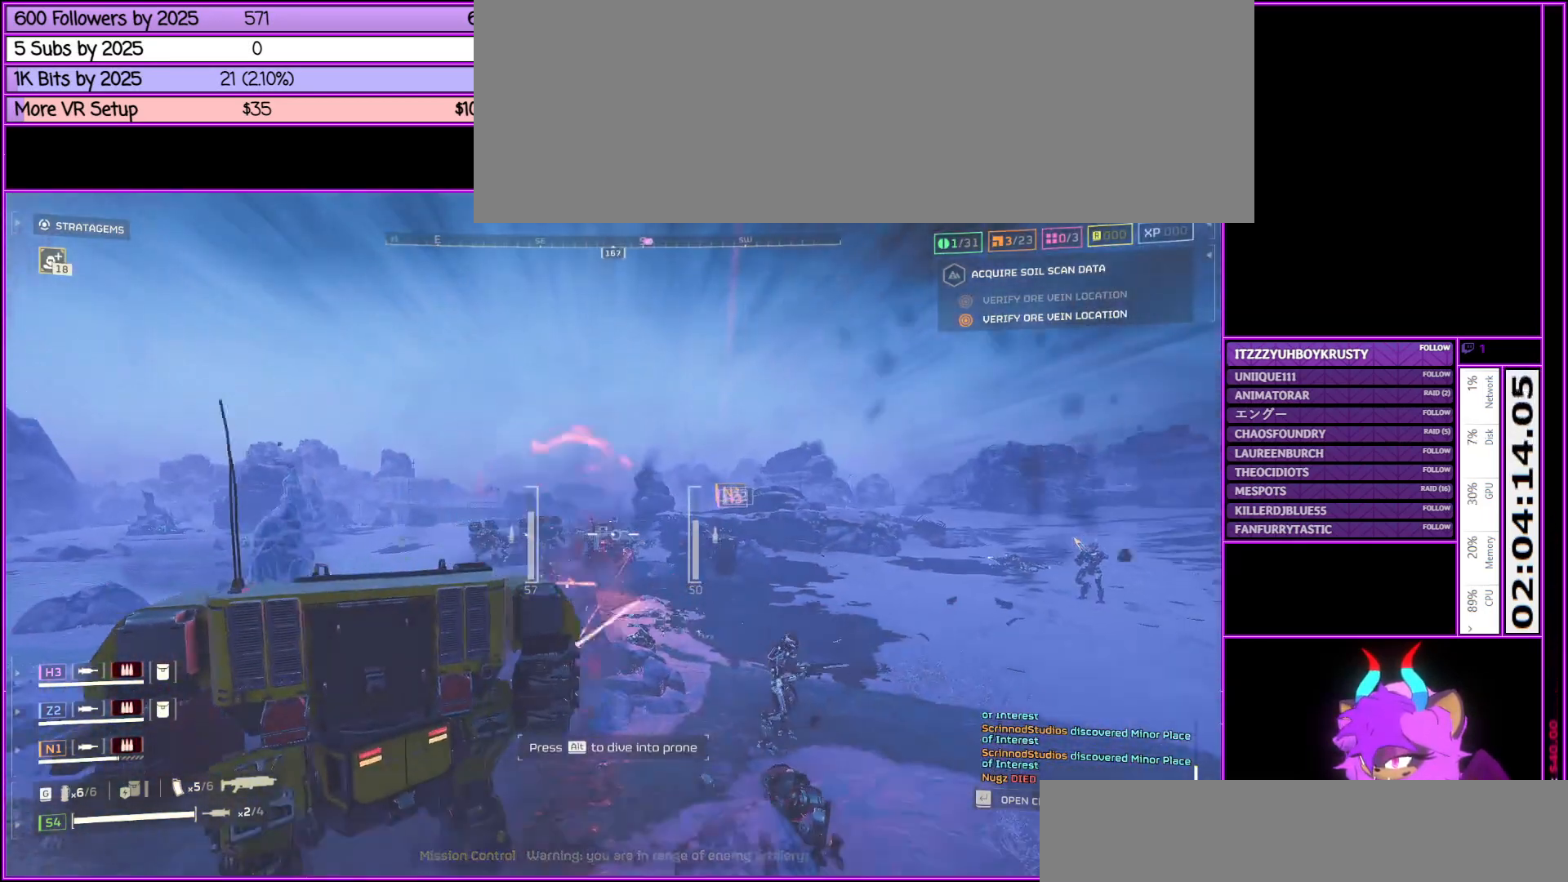
{"keys": ["a", "s"], "mouse": ["right"], "events": [[17, "mouse_left", "down"], [200, "mouse_left", "up"], [250, "mouse_right", "up"], [350, "mouse_left", "down"], [400, "mouse_right", "down"], [483, "mouse_left", "up"]]}
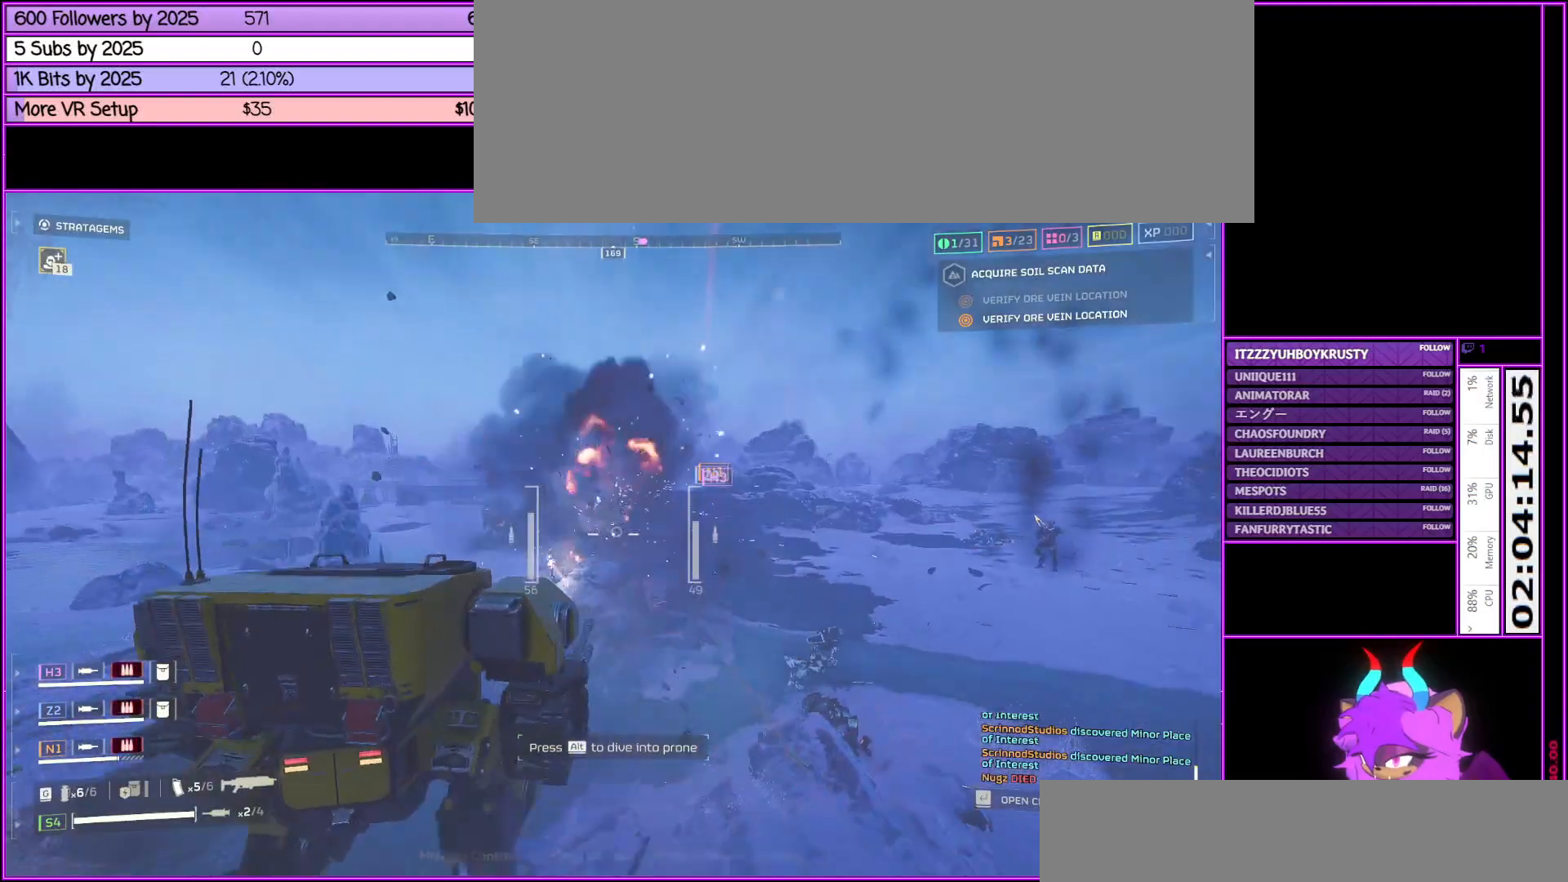
{"keys": ["a", "s"], "mouse": ["left", "right"], "events": [[33, "mouse_right", "up"], [167, "mouse_left", "down"], [167, "mouse_right", "down"], [300, "mouse_left", "up"], [350, "mouse_right", "up"], [450, "mouse_left", "down"], [450, "mouse_right", "down"]]}
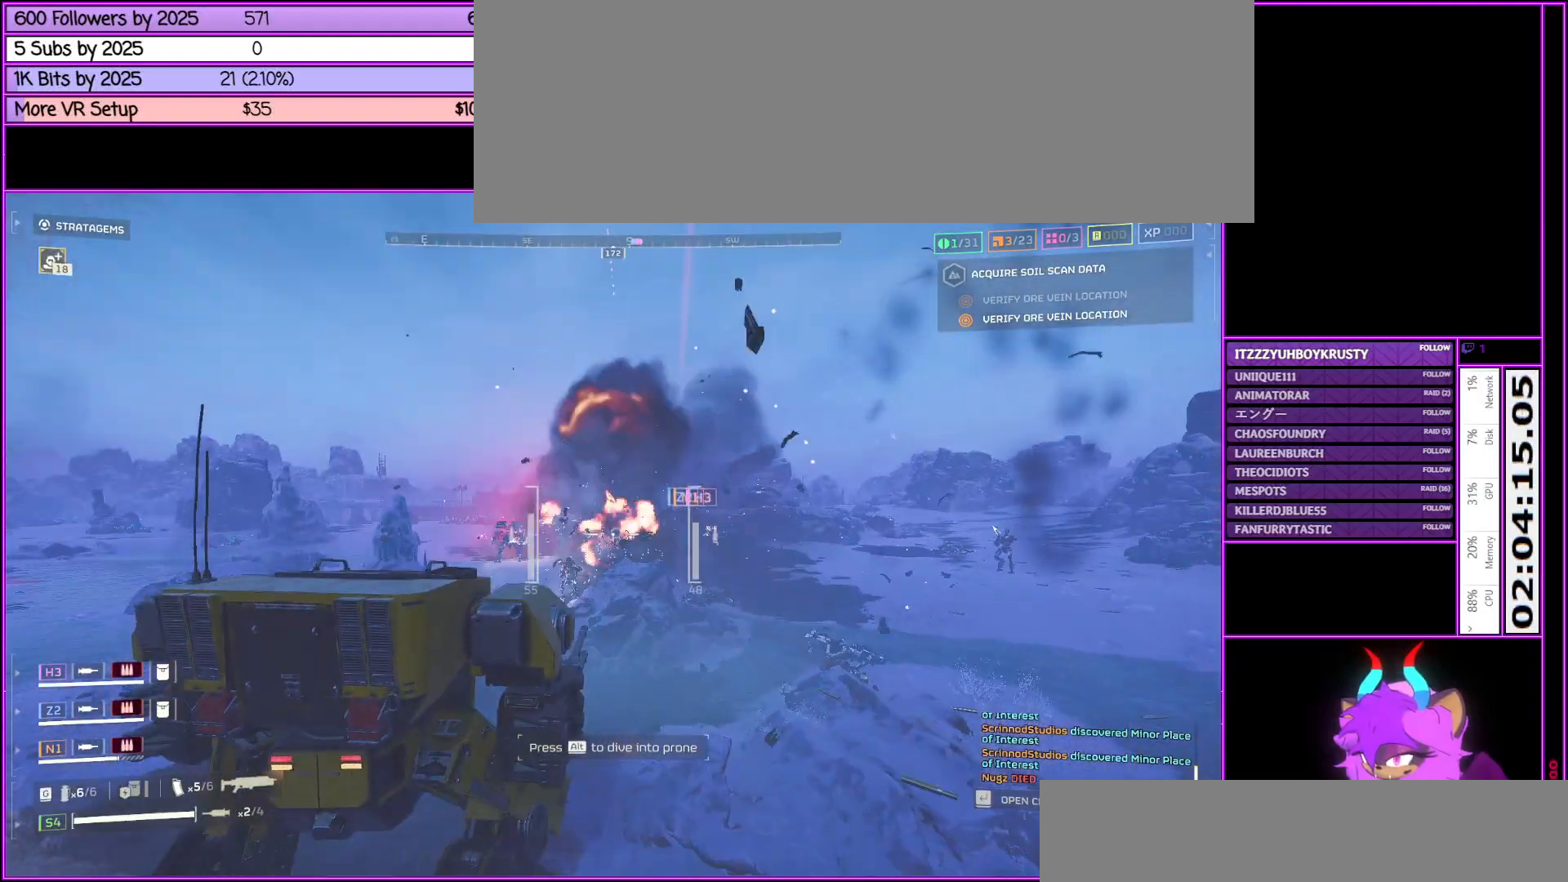
{"keys": ["a", "s"], "mouse": ["left", "right"], "events": [[133, "mouse_left", "up"], [133, "mouse_right", "up"], [233, "mouse_left", "down"], [233, "mouse_right", "down"], [383, "mouse_left", "up"], [417, "mouse_right", "up"], [500, "mouse_left", "down"], [500, "mouse_right", "down"]]}
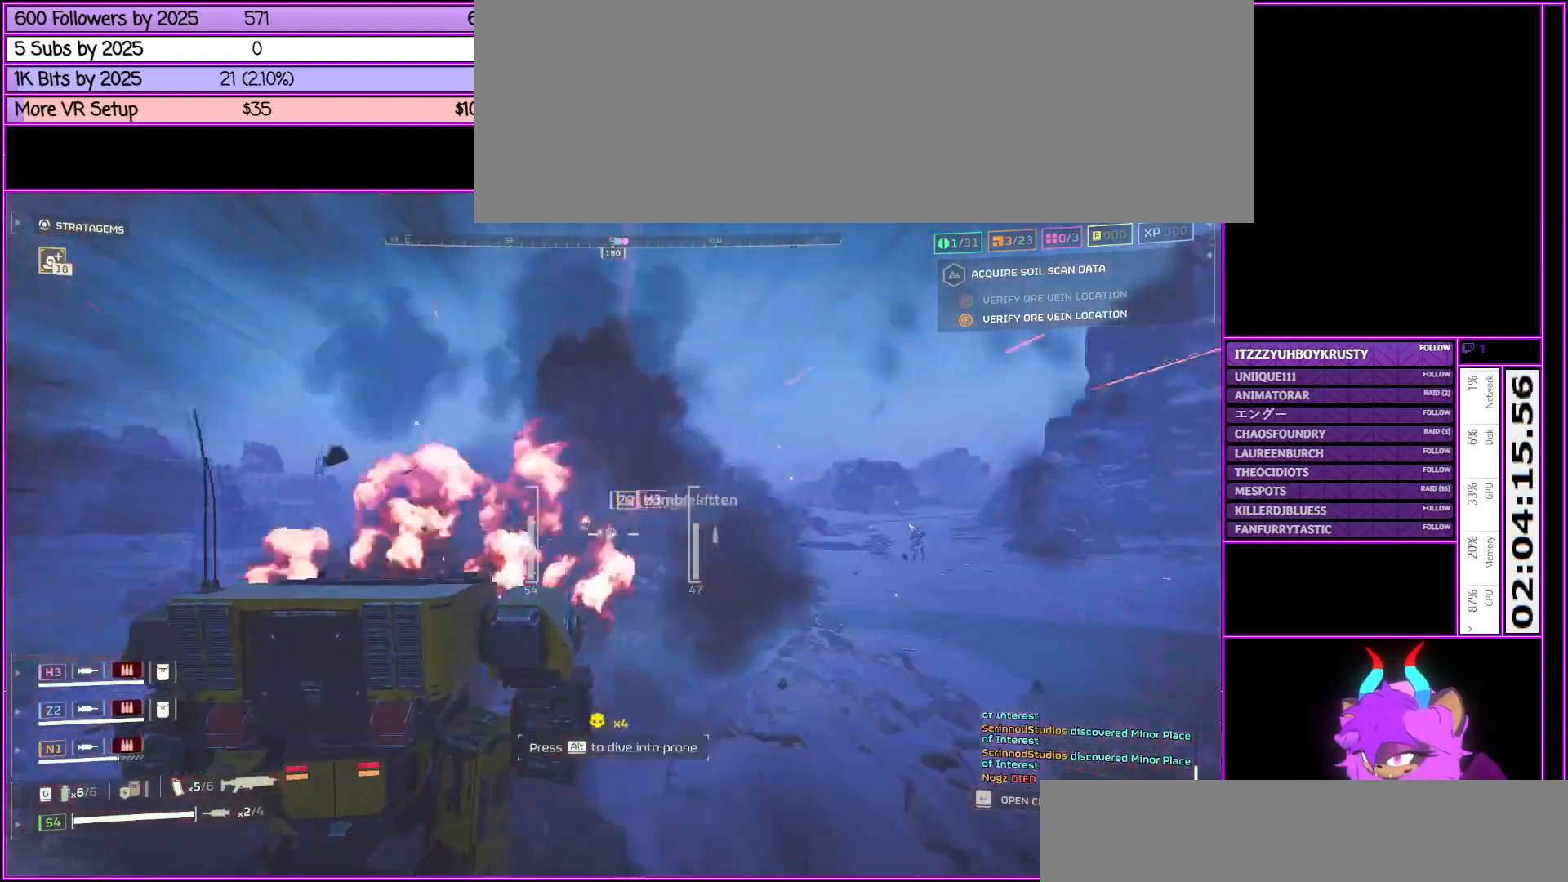
{"keys": ["a"], "mouse": [], "events": [[150, "mouse_left", "up"], [150, "mouse_right", "up"], [250, "mouse_left", "down"], [250, "mouse_right", "down"], [333, "s", "up"], [383, "mouse_left", "up"], [383, "mouse_right", "up"]]}
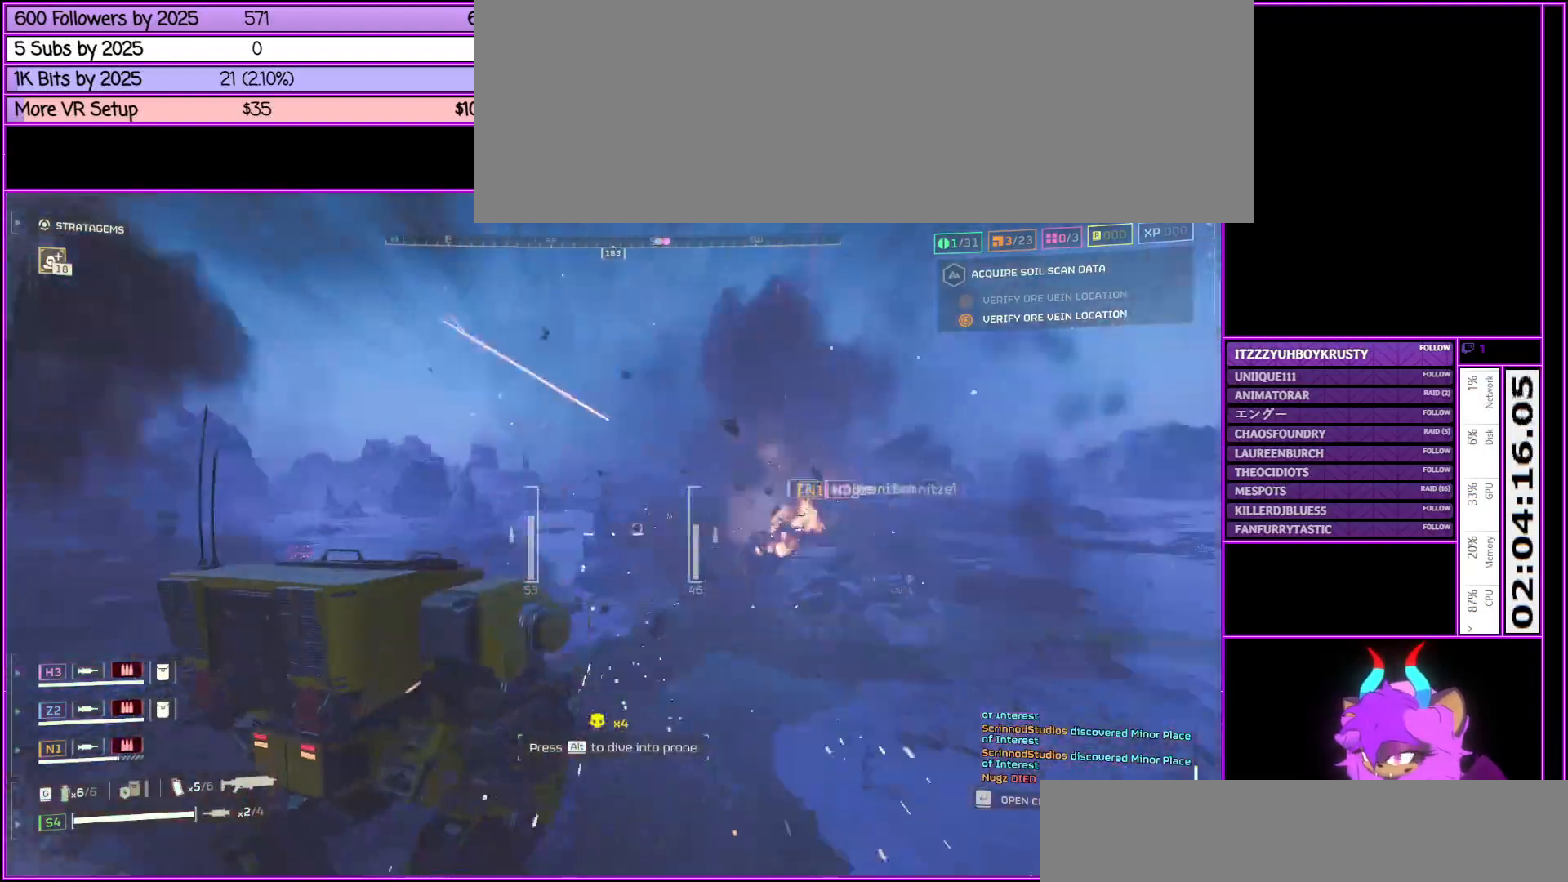
{"keys": ["a", "w"], "mouse": [], "events": [[117, "w", "down"]]}
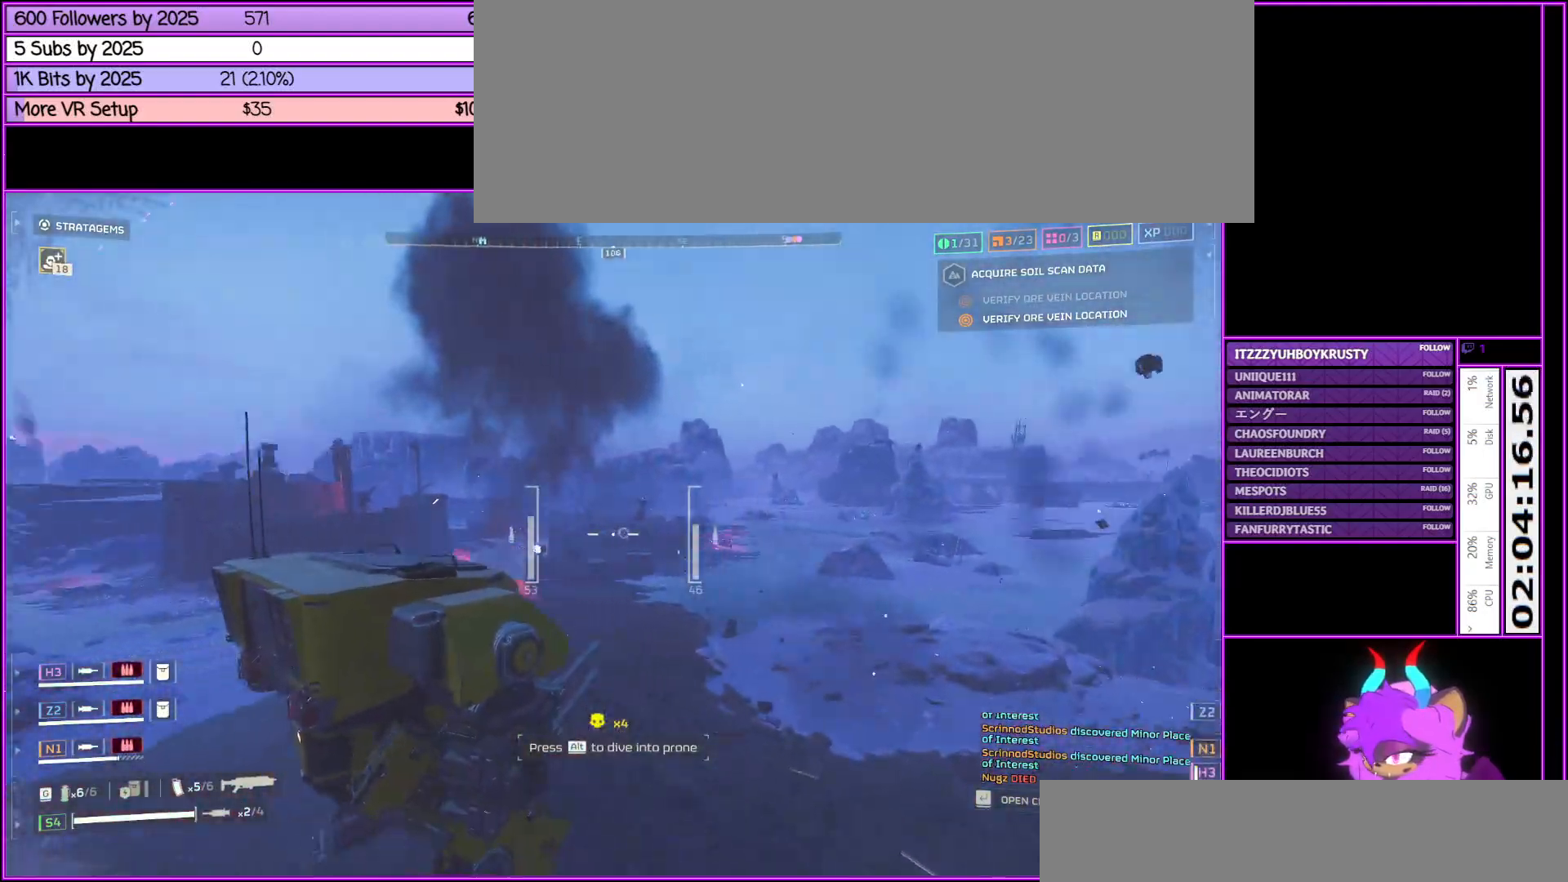
{"keys": ["a", "w"], "mouse": [], "events": []}
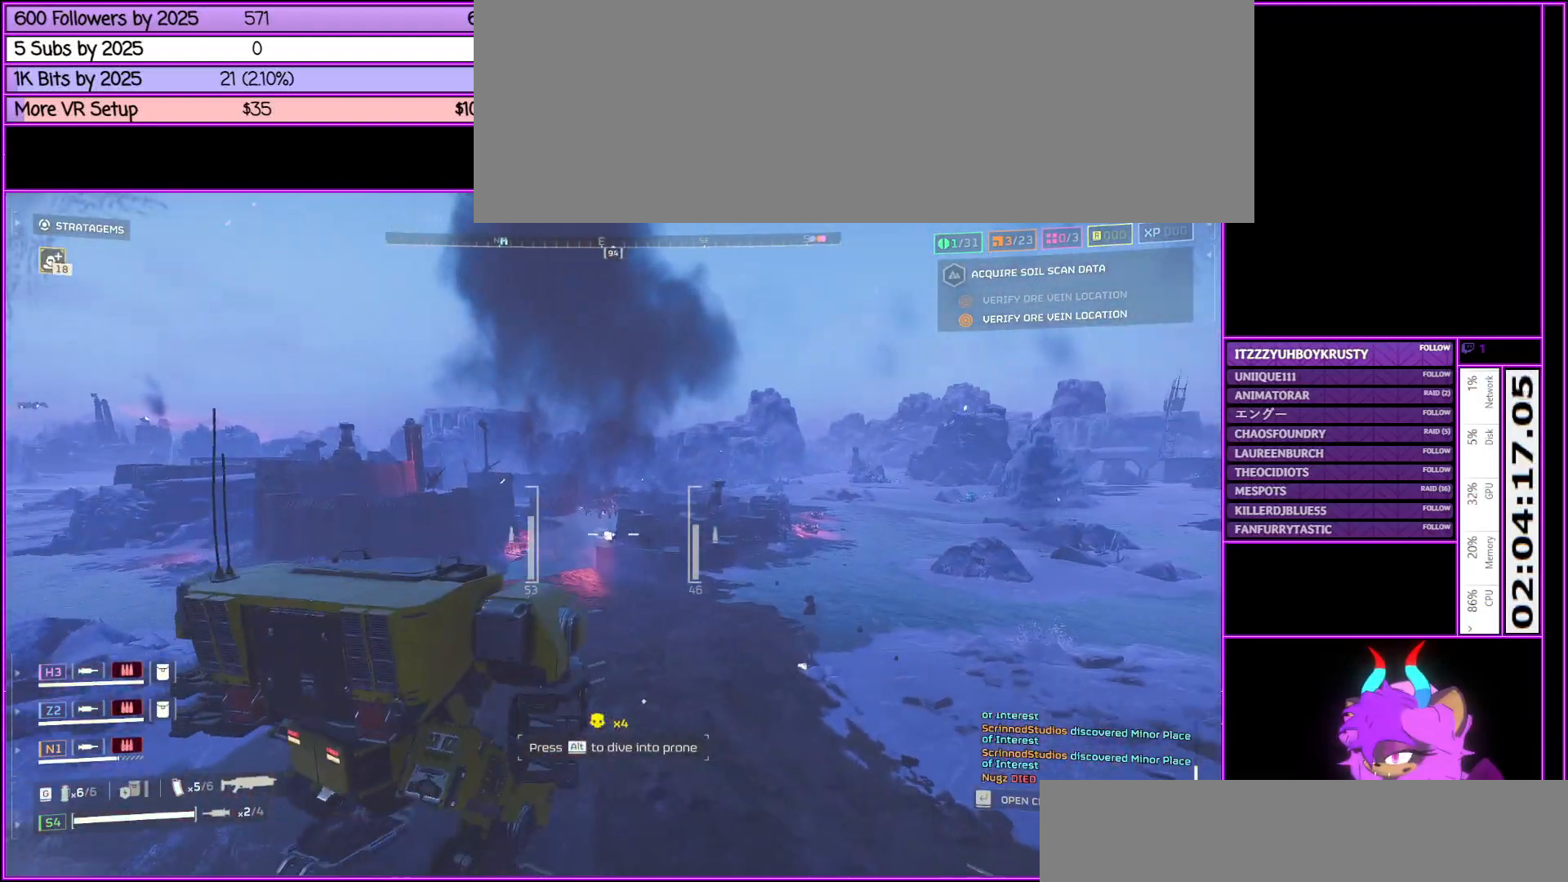
{"keys": ["a", "w"], "mouse": [], "events": []}
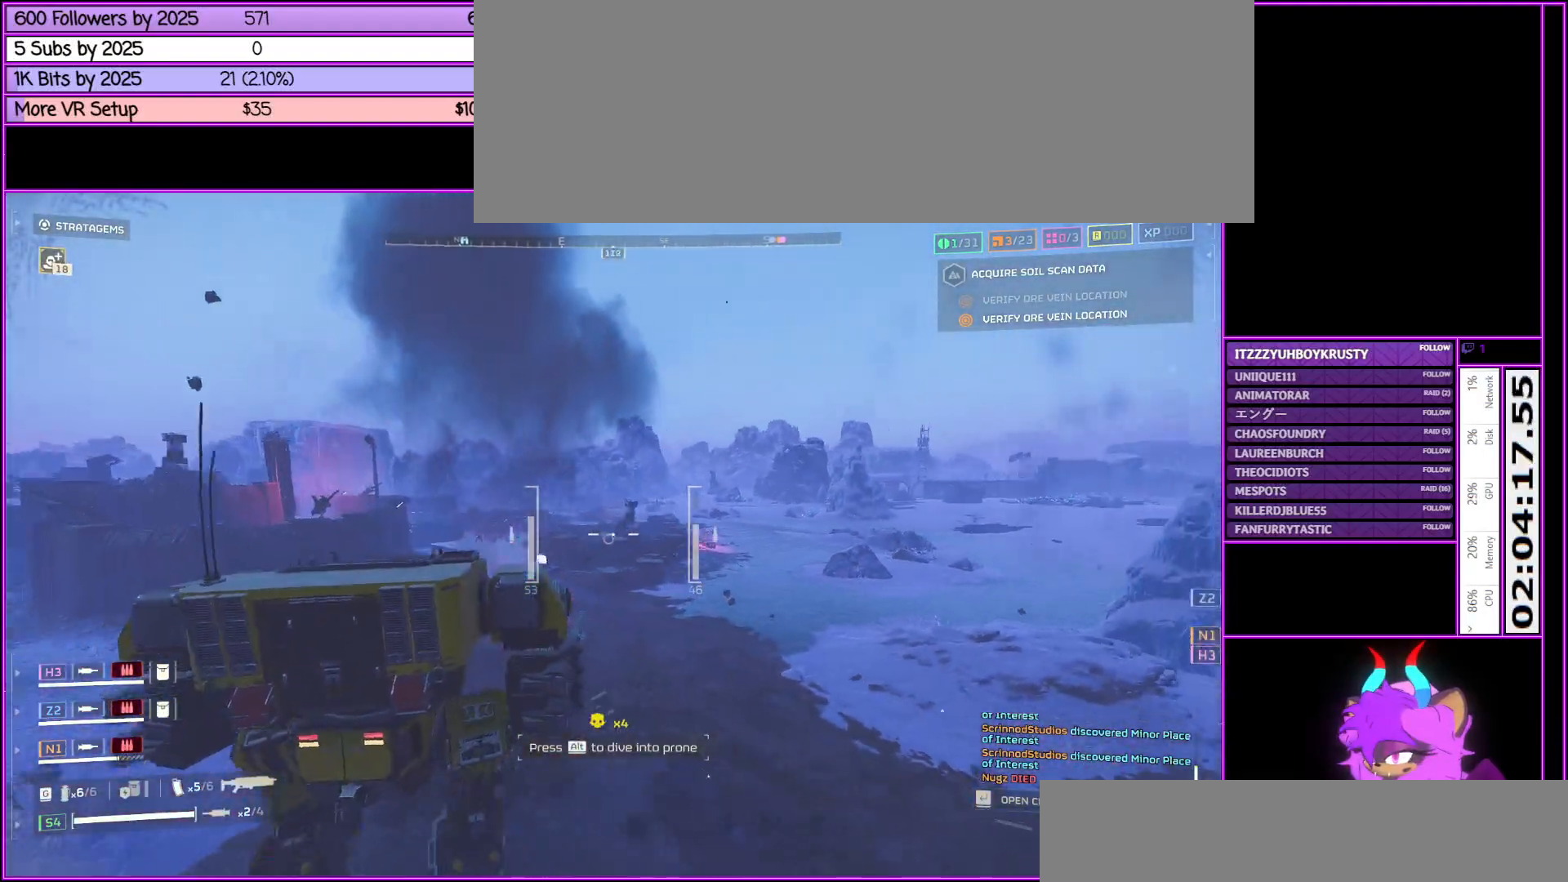
{"keys": ["a", "w"], "mouse": [], "events": [[117, "w", "up"], [167, "mouse_right", "down"], [217, "mouse_left", "down"], [350, "w", "down"], [450, "mouse_left", "up"], [500, "mouse_right", "up"]]}
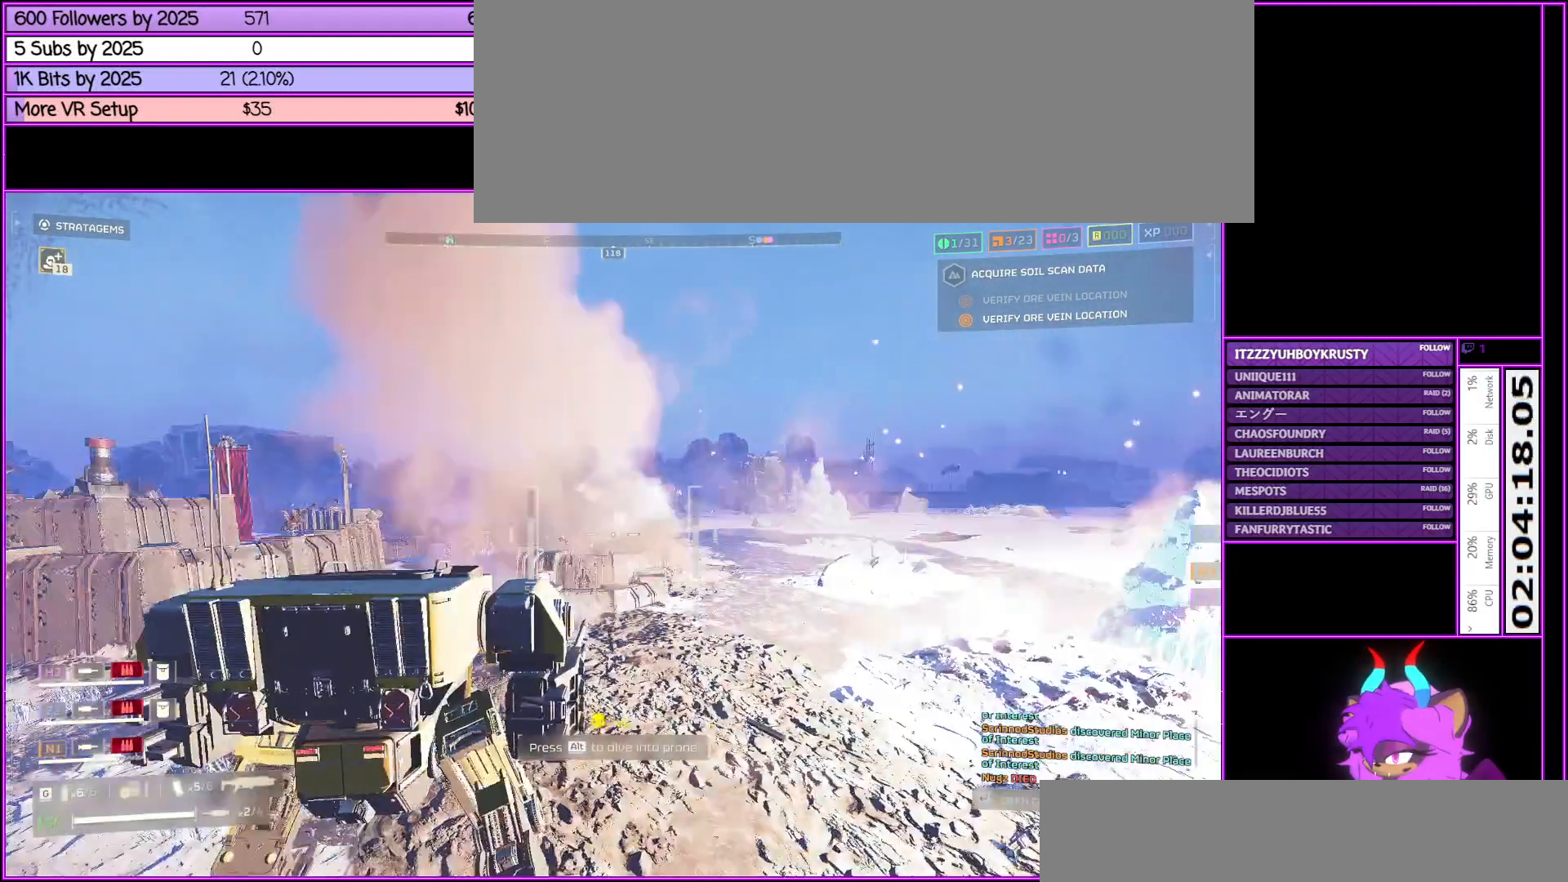
{"keys": ["a"], "mouse": [], "events": [[233, "mouse_left", "down"], [233, "mouse_right", "down"], [333, "w", "up"], [483, "mouse_left", "up"], [500, "mouse_right", "up"]]}
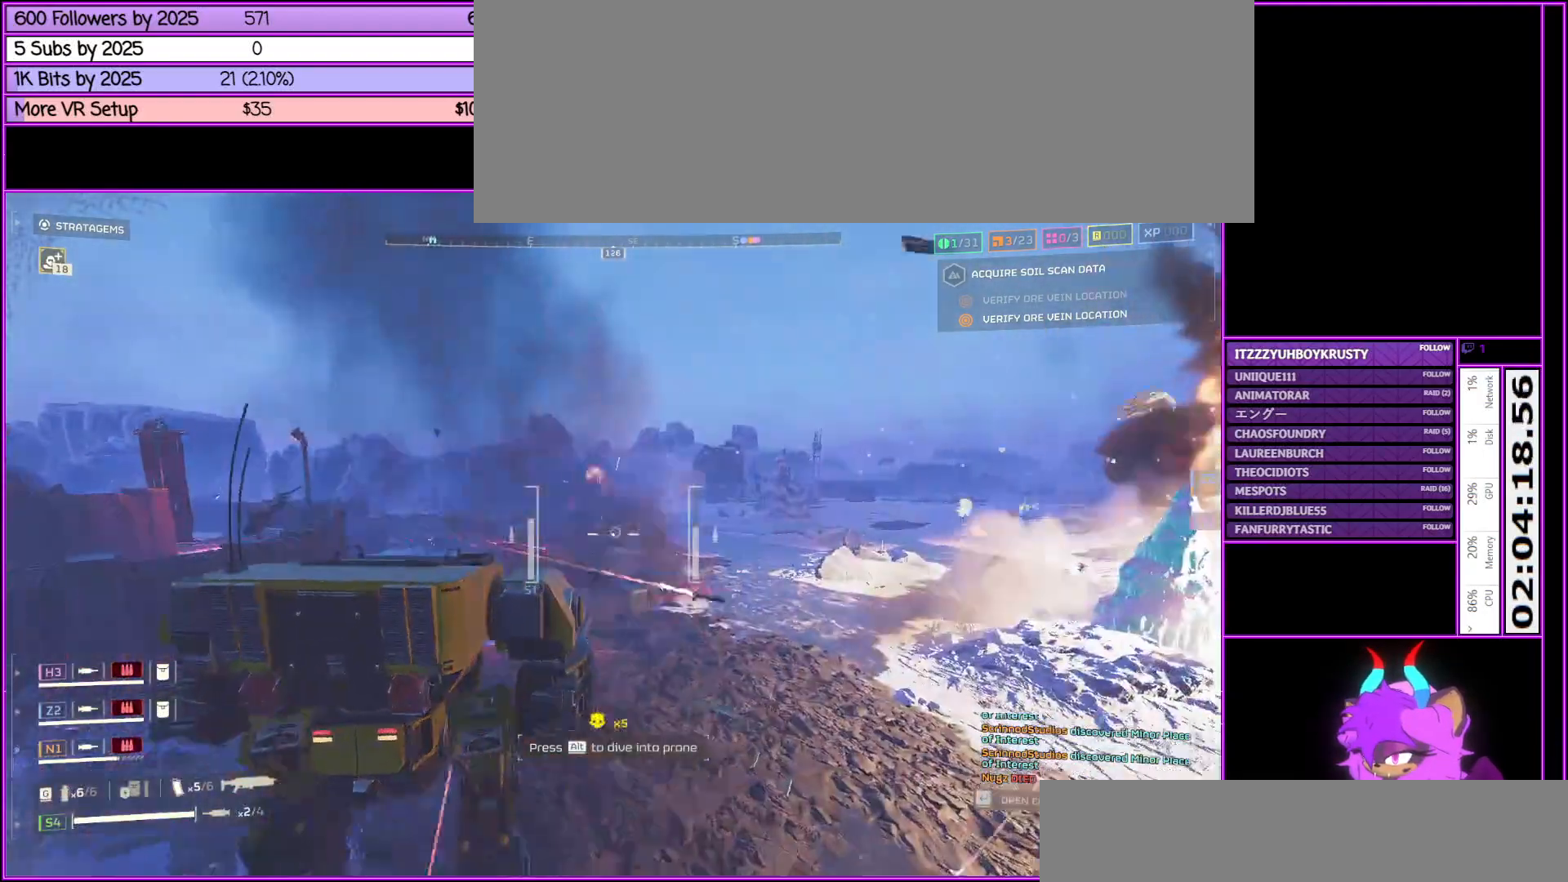
{"keys": ["a", "s"], "mouse": [], "events": [[200, "mouse_right", "down"], [250, "mouse_left", "down"], [433, "mouse_left", "up"], [433, "s", "down"], [483, "mouse_right", "up"]]}
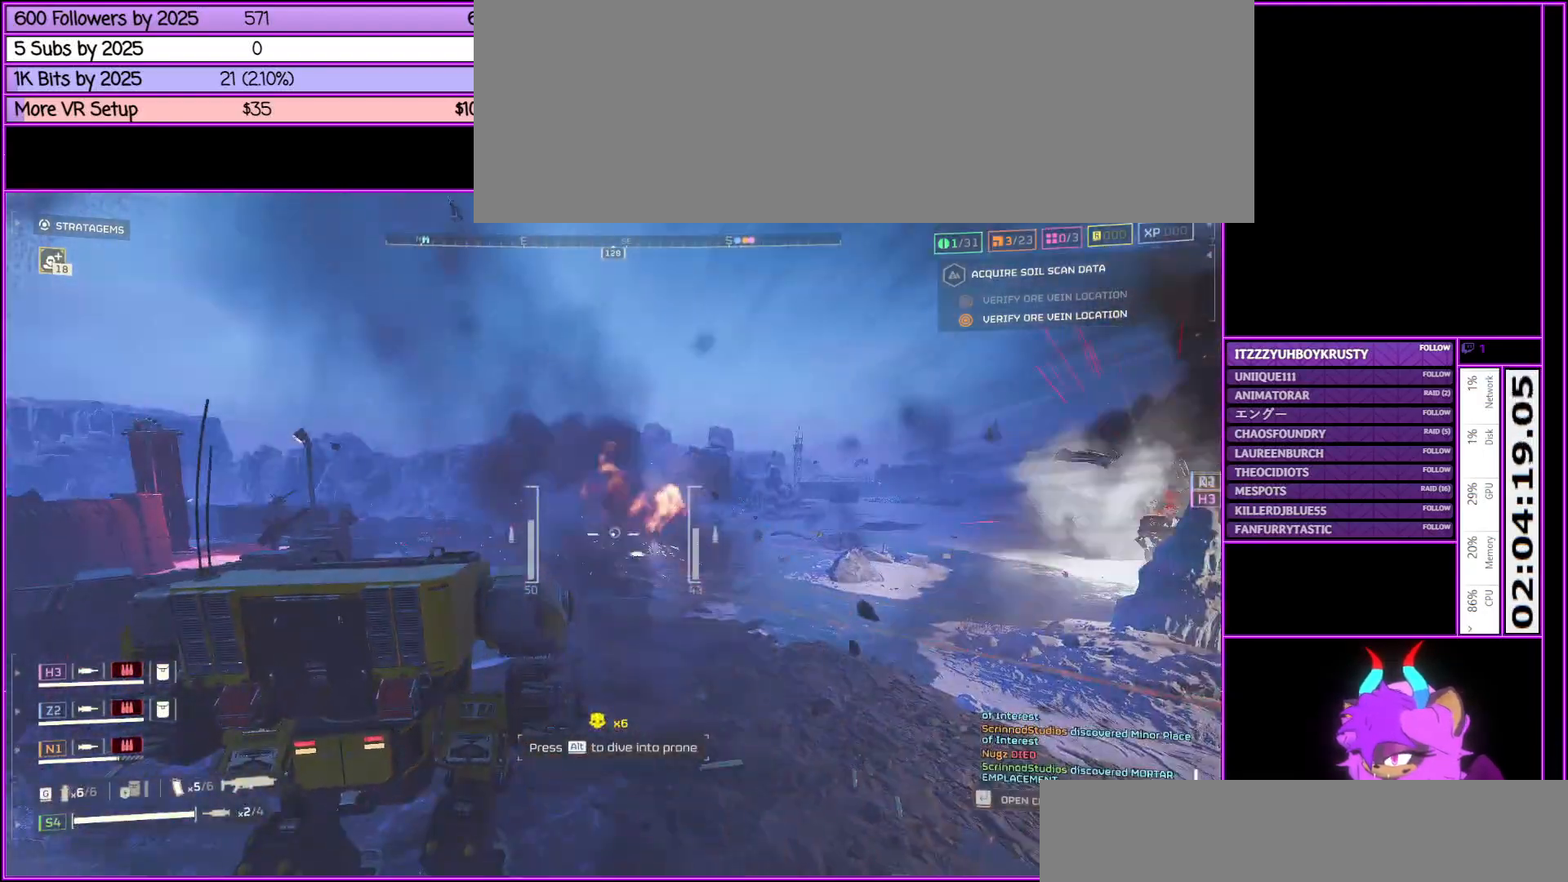
{"keys": ["a"], "mouse": [], "events": [[217, "mouse_right", "down"], [267, "mouse_left", "down"], [317, "s", "up"], [467, "mouse_left", "up"], [500, "mouse_right", "up"]]}
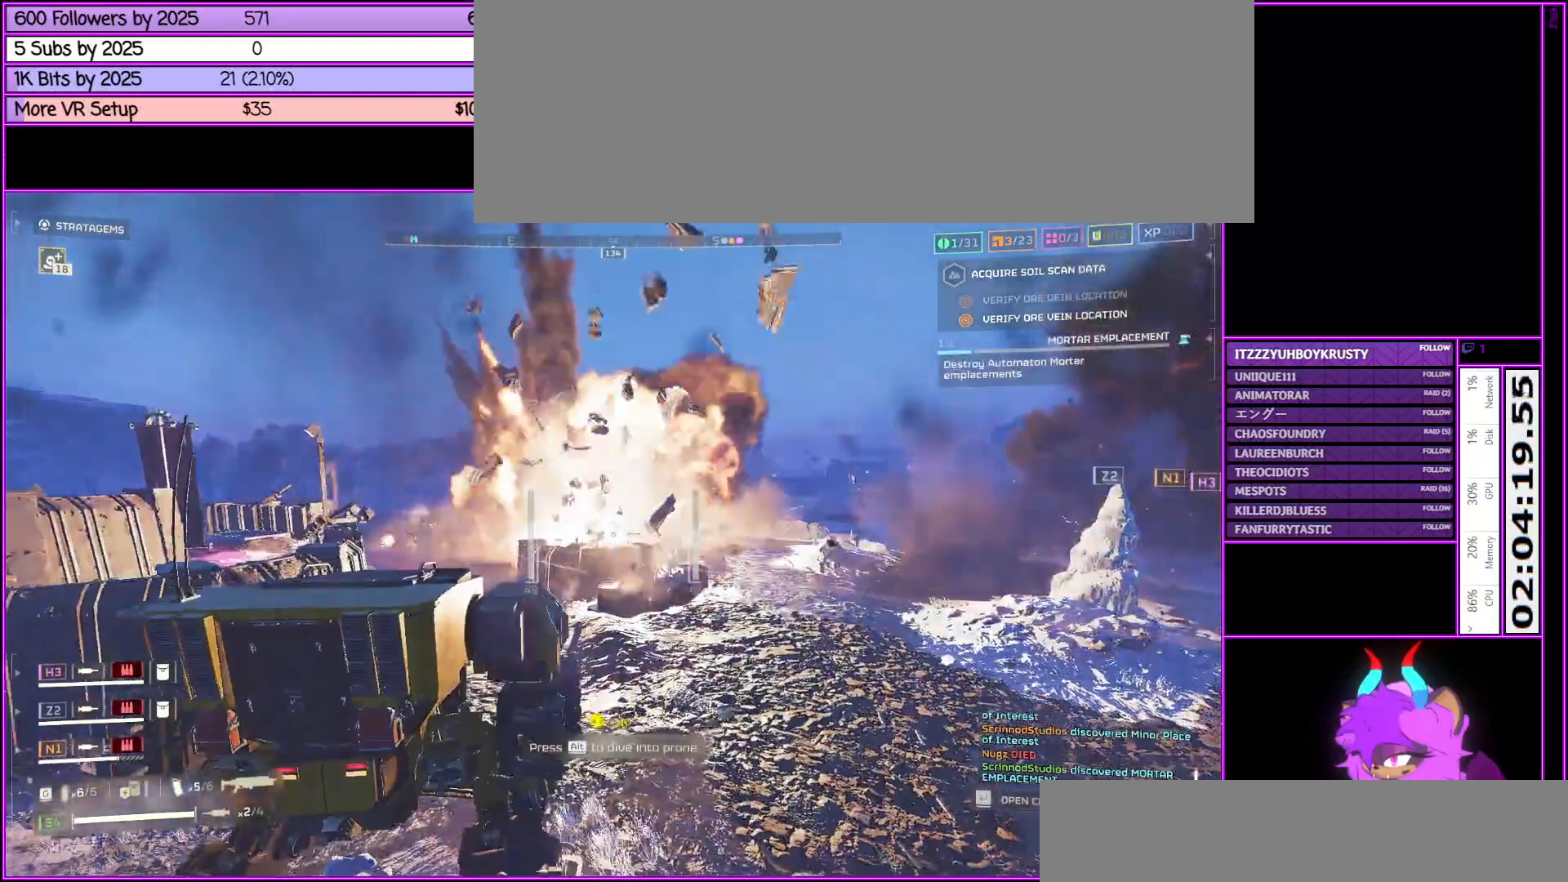
{"keys": ["a", "w"], "mouse": [], "events": [[367, "w", "down"]]}
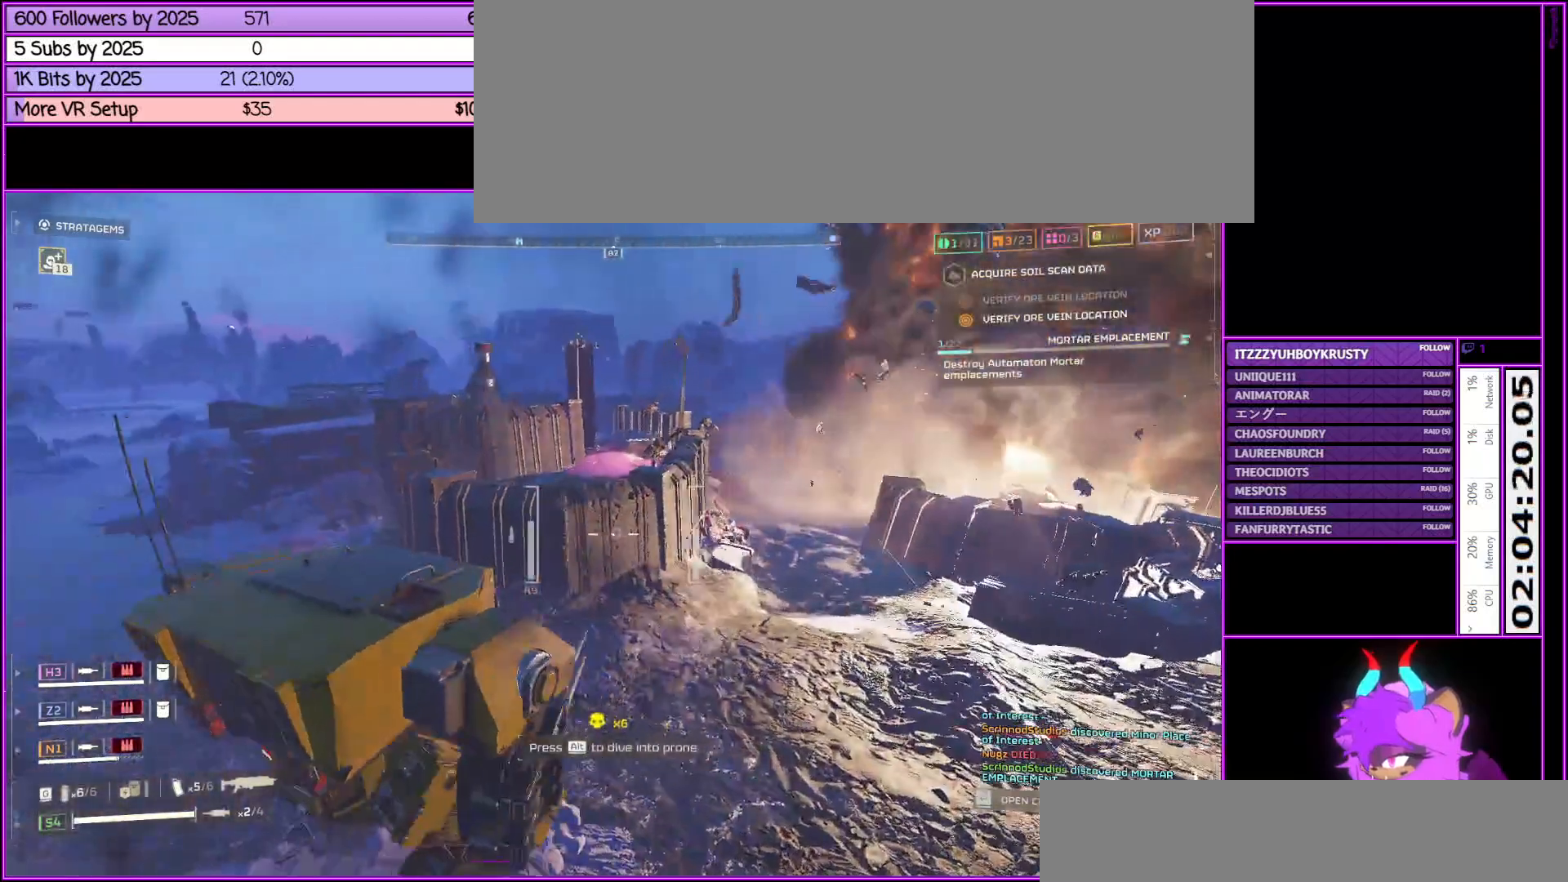
{"keys": ["a"], "mouse": [], "events": [[500, "w", "up"]]}
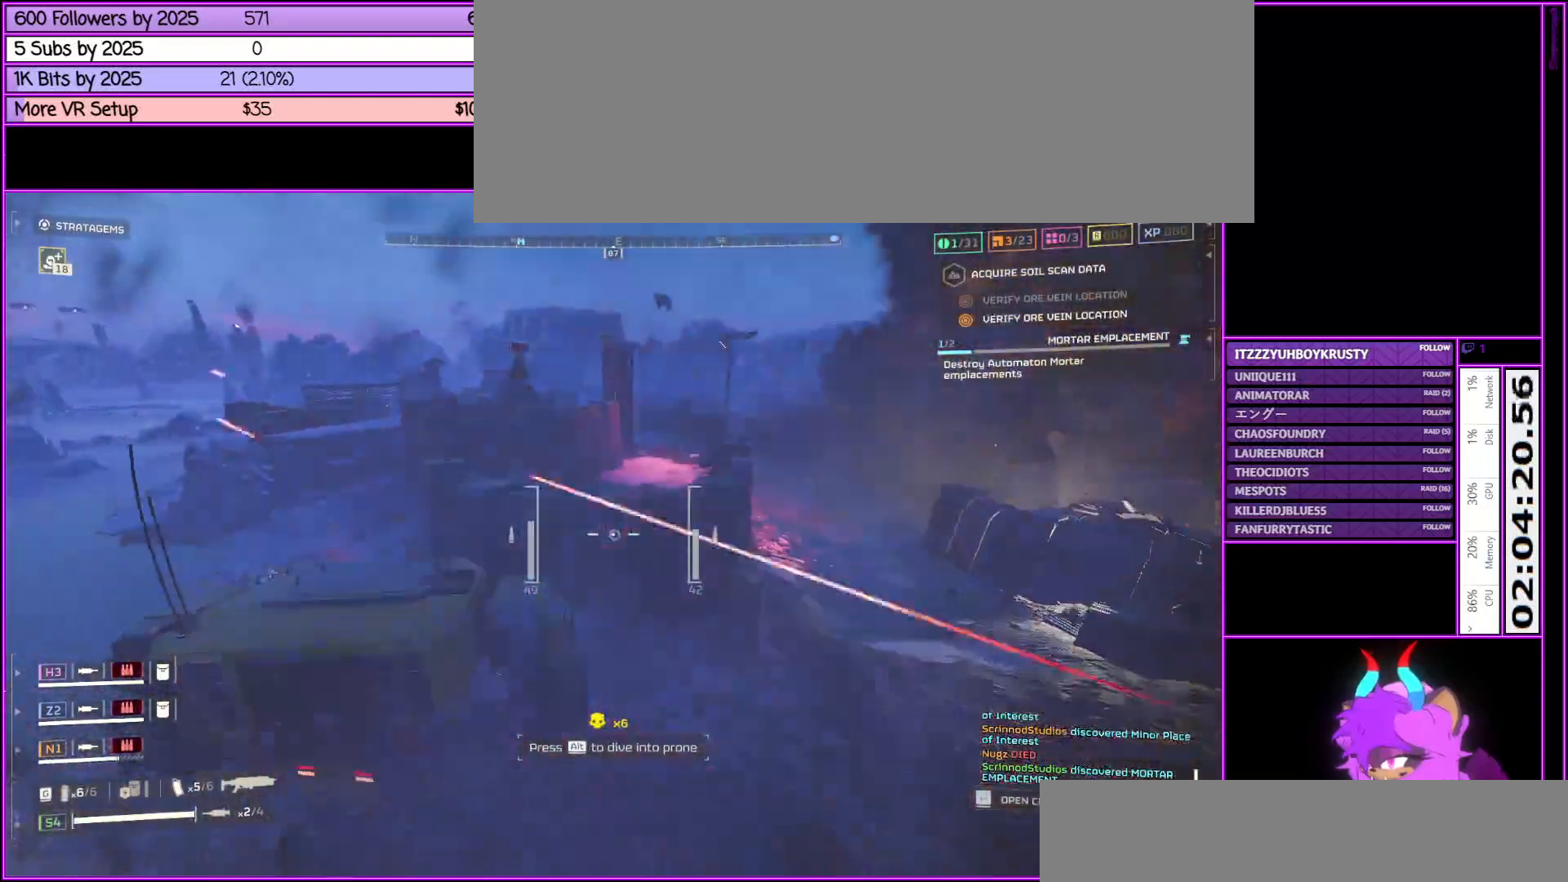
{"keys": ["a", "w"], "mouse": [], "events": [[450, "w", "down"]]}
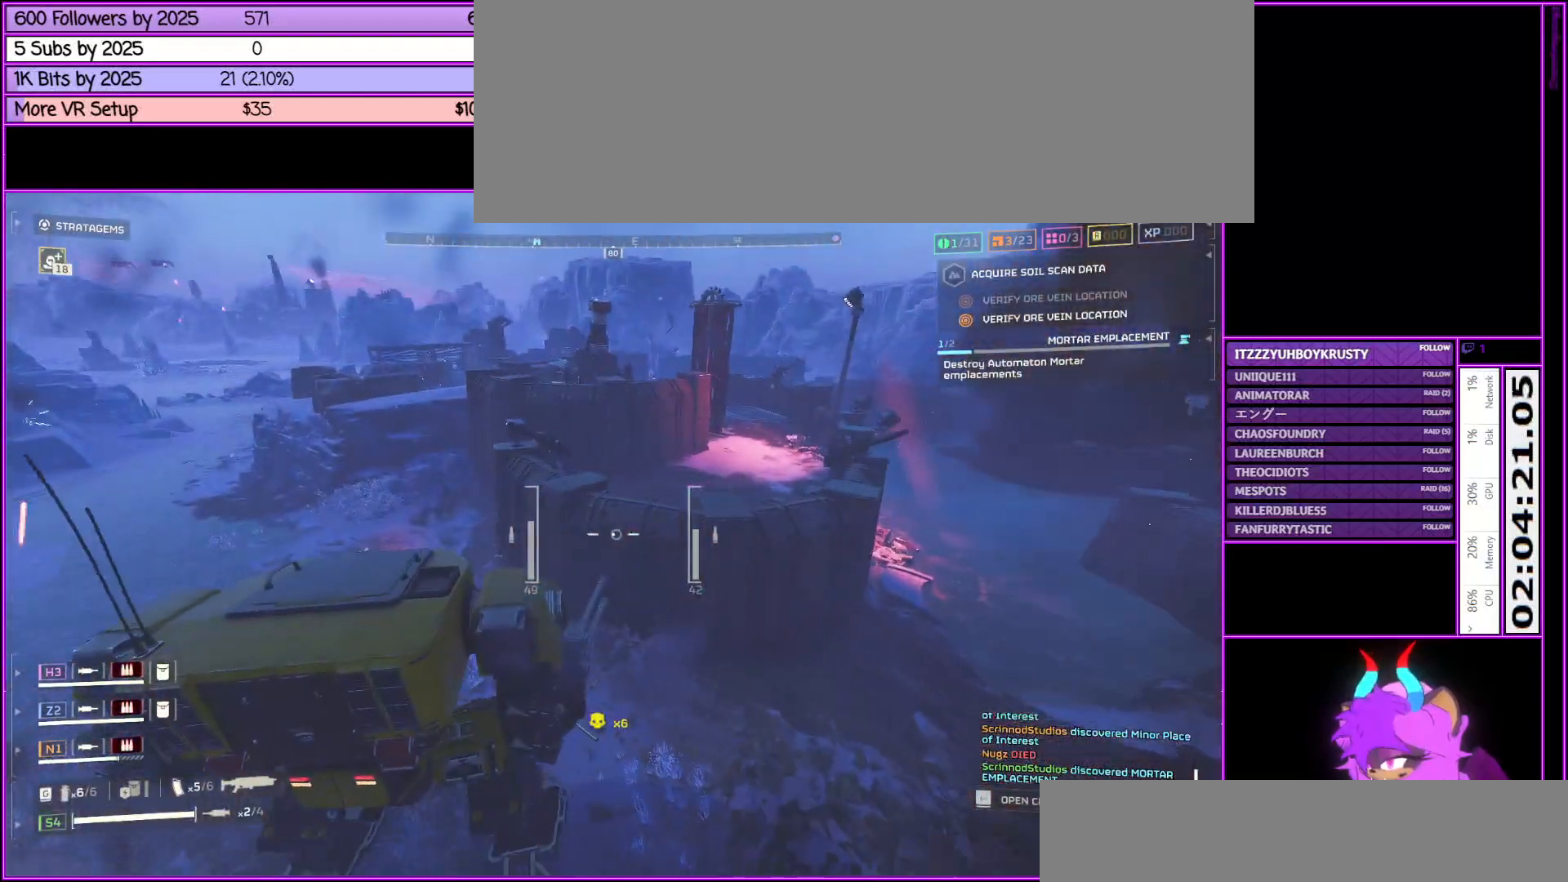
{"keys": ["a"], "mouse": [], "events": [[383, "w", "up"]]}
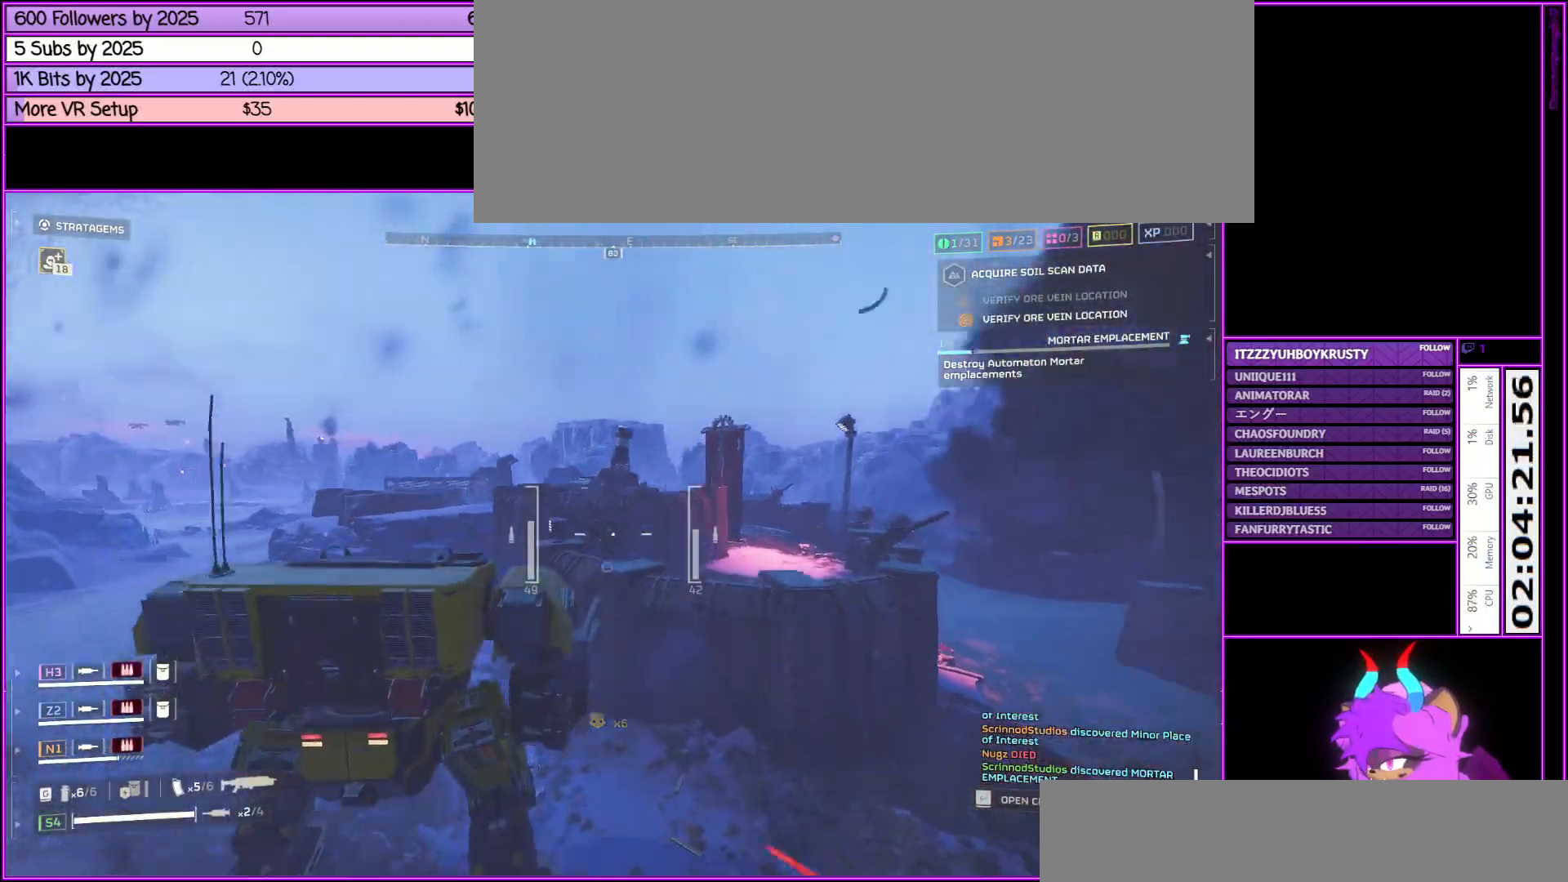
{"keys": ["a", "s"], "mouse": [], "events": [[333, "s", "down"]]}
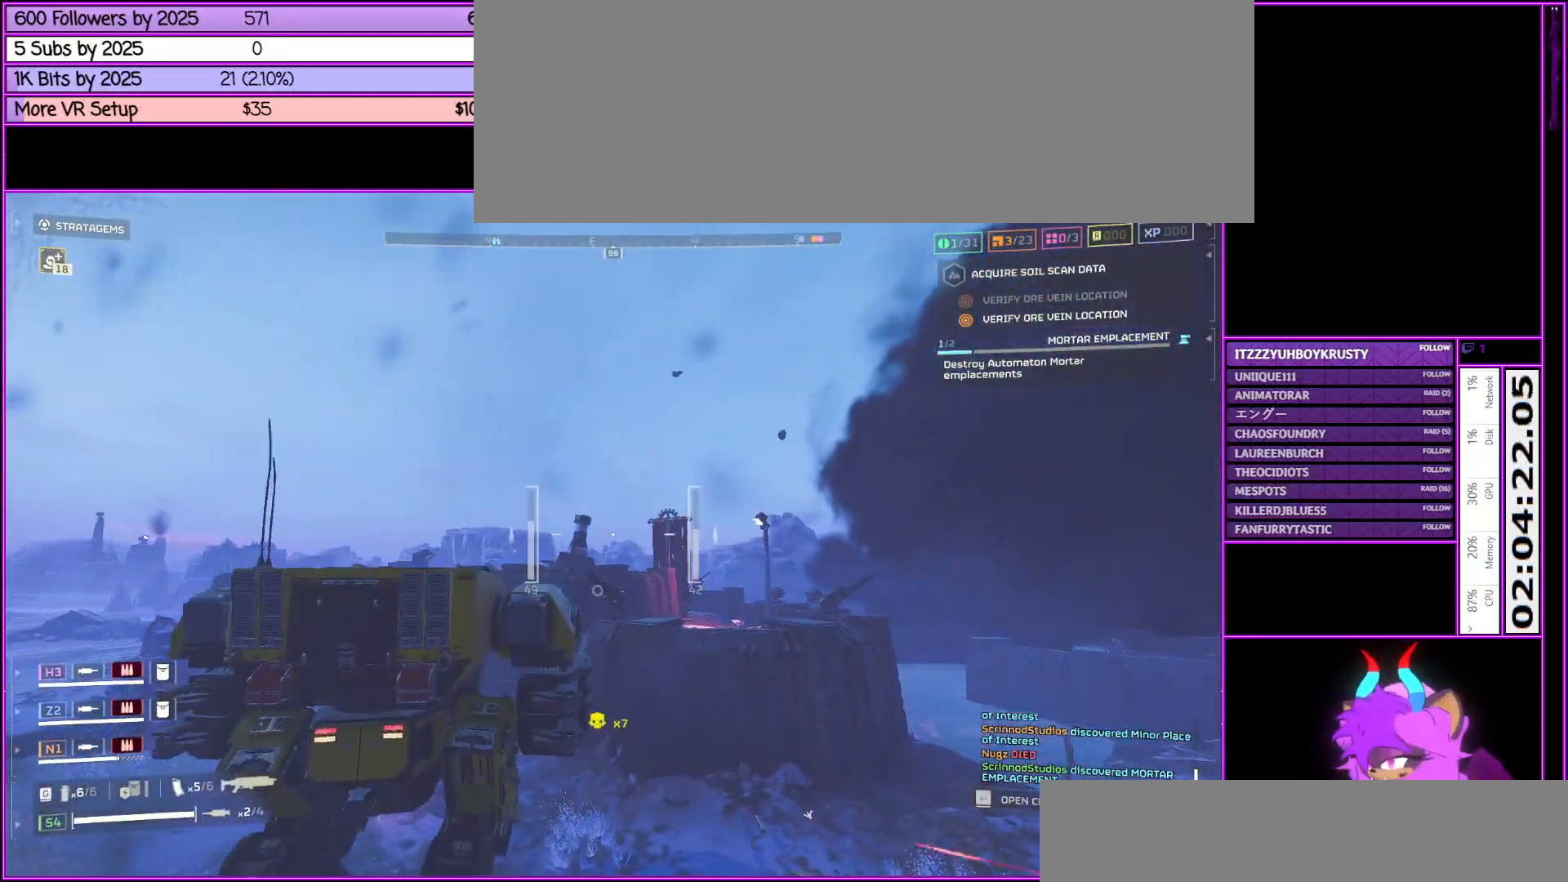
{"keys": ["a", "s"], "mouse": ["left", "right"], "events": [[417, "mouse_right", "down"], [467, "mouse_left", "down"]]}
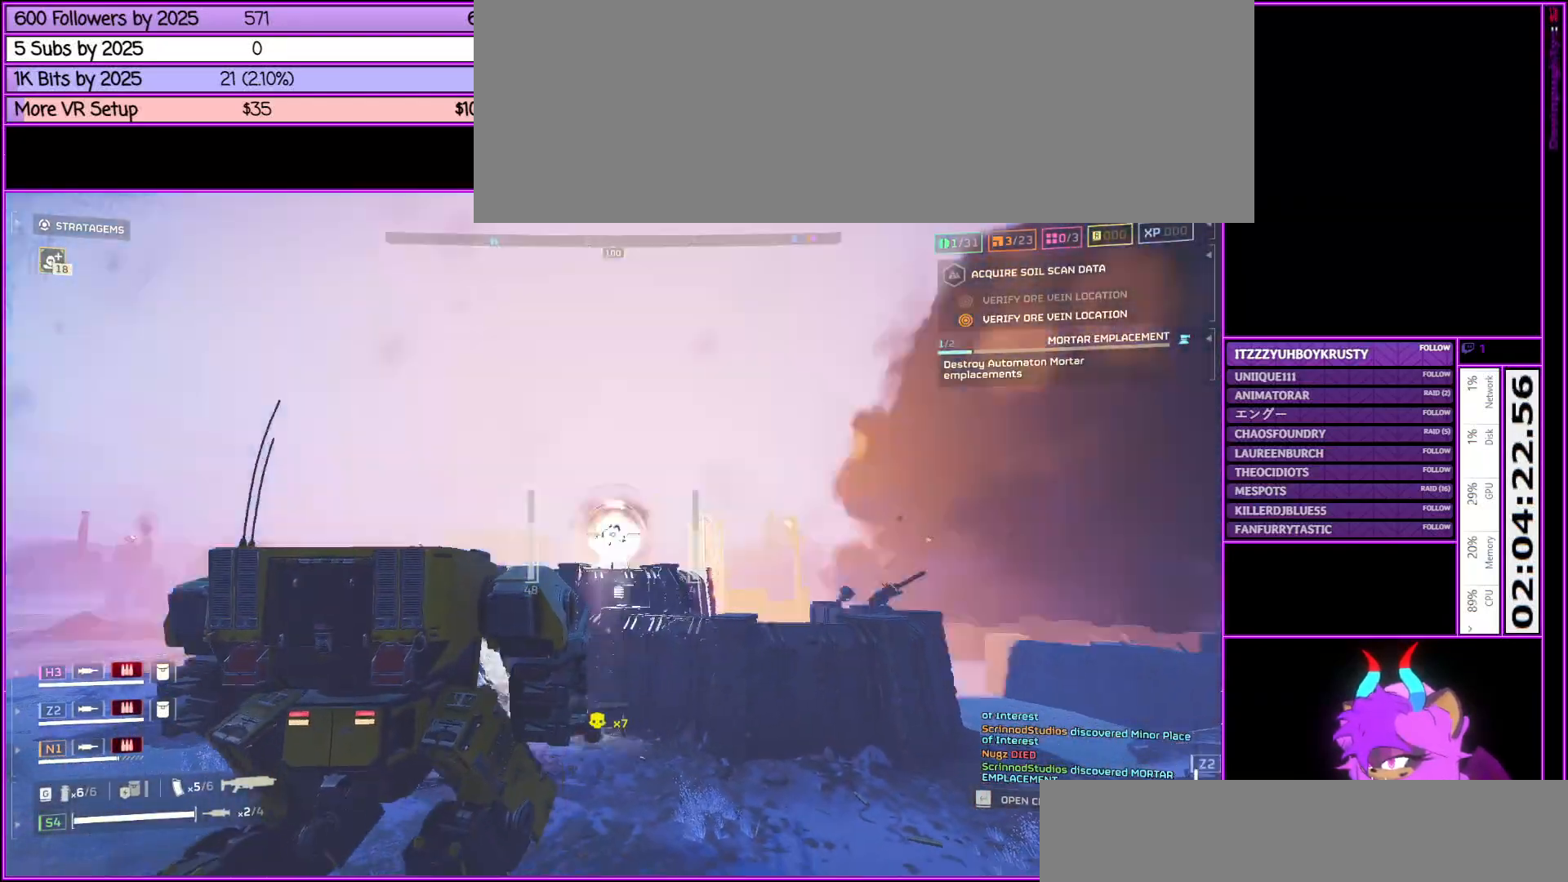
{"keys": ["a", "w"], "mouse": ["left", "right"], "events": [[33, "s", "up"], [267, "mouse_left", "up"], [267, "mouse_right", "up"], [367, "w", "down"], [417, "mouse_right", "down"], [467, "mouse_left", "down"]]}
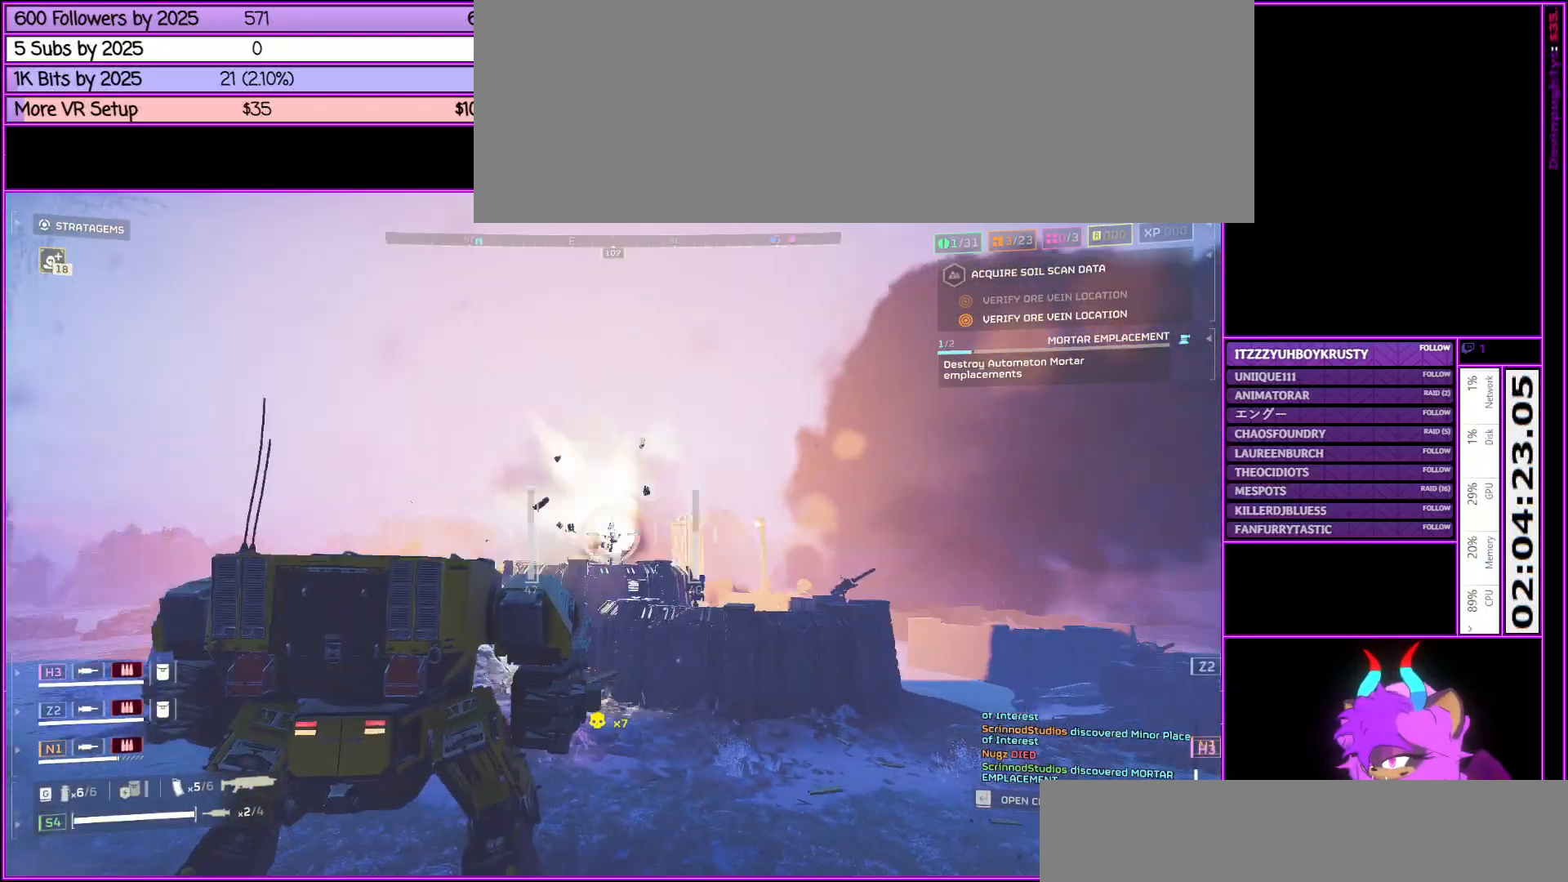
{"keys": ["a", "w"], "mouse": ["left", "right"], "events": [[200, "mouse_left", "up"], [200, "mouse_right", "up"], [400, "mouse_left", "down"], [400, "mouse_right", "down"]]}